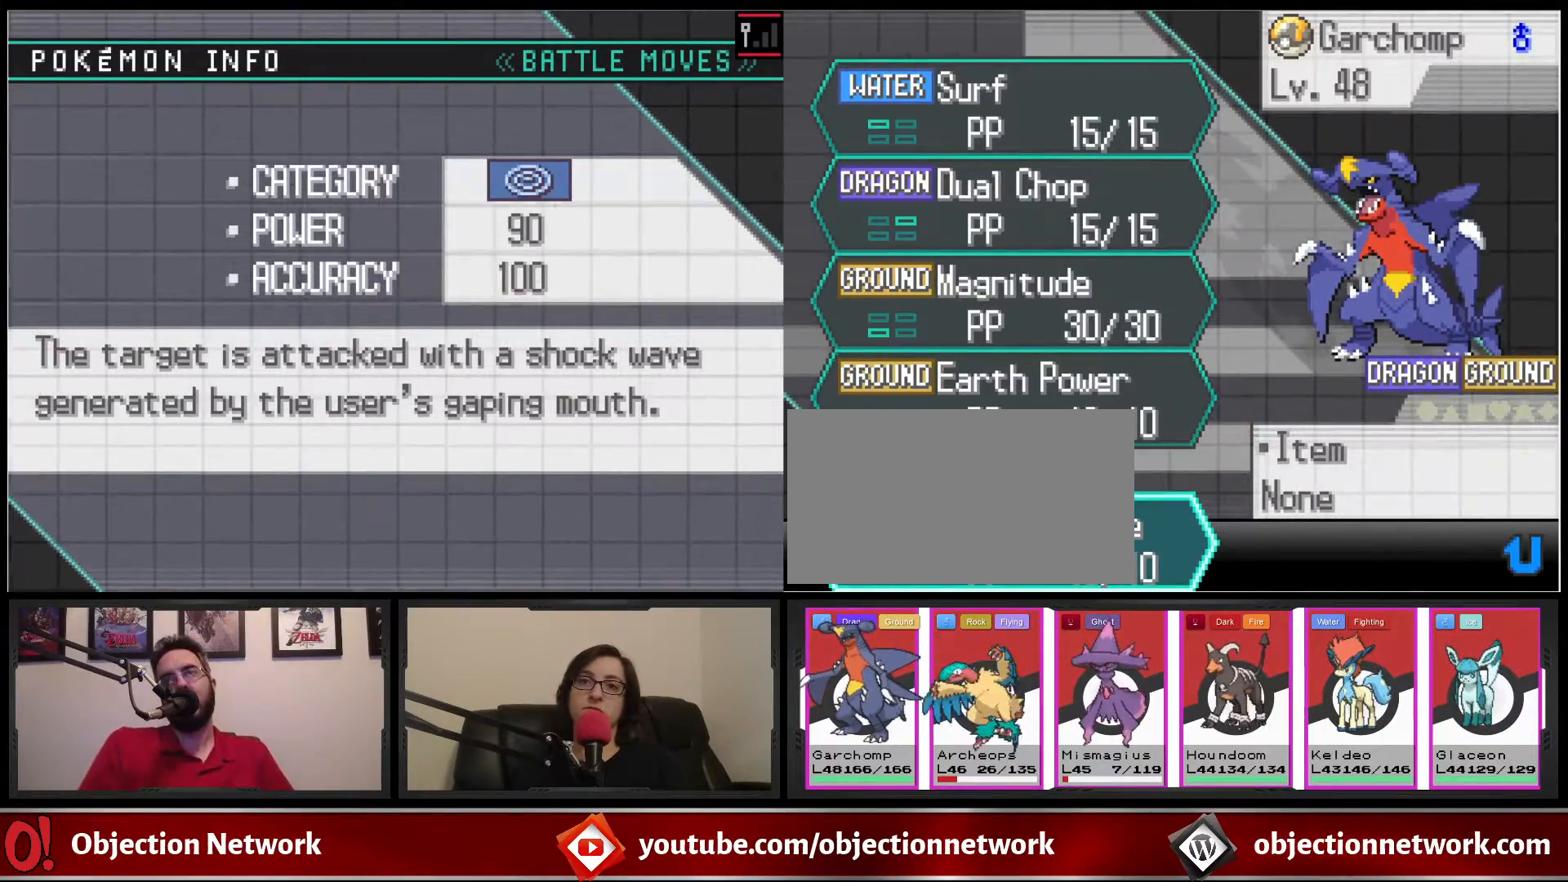
Gameplay with a controller (Nintendo layout); each line is a JSON object with the inputs held at the frame after it. "events" lists button and stick changes between this image and that frame as [ms after this image, input, new state], when the widget could be followed in between. Not read: L1 L3 R1 R3.
{"buttons": [], "events": [[267, "DPAD_UP", "down"], [417, "DPAD_UP", "up"]]}
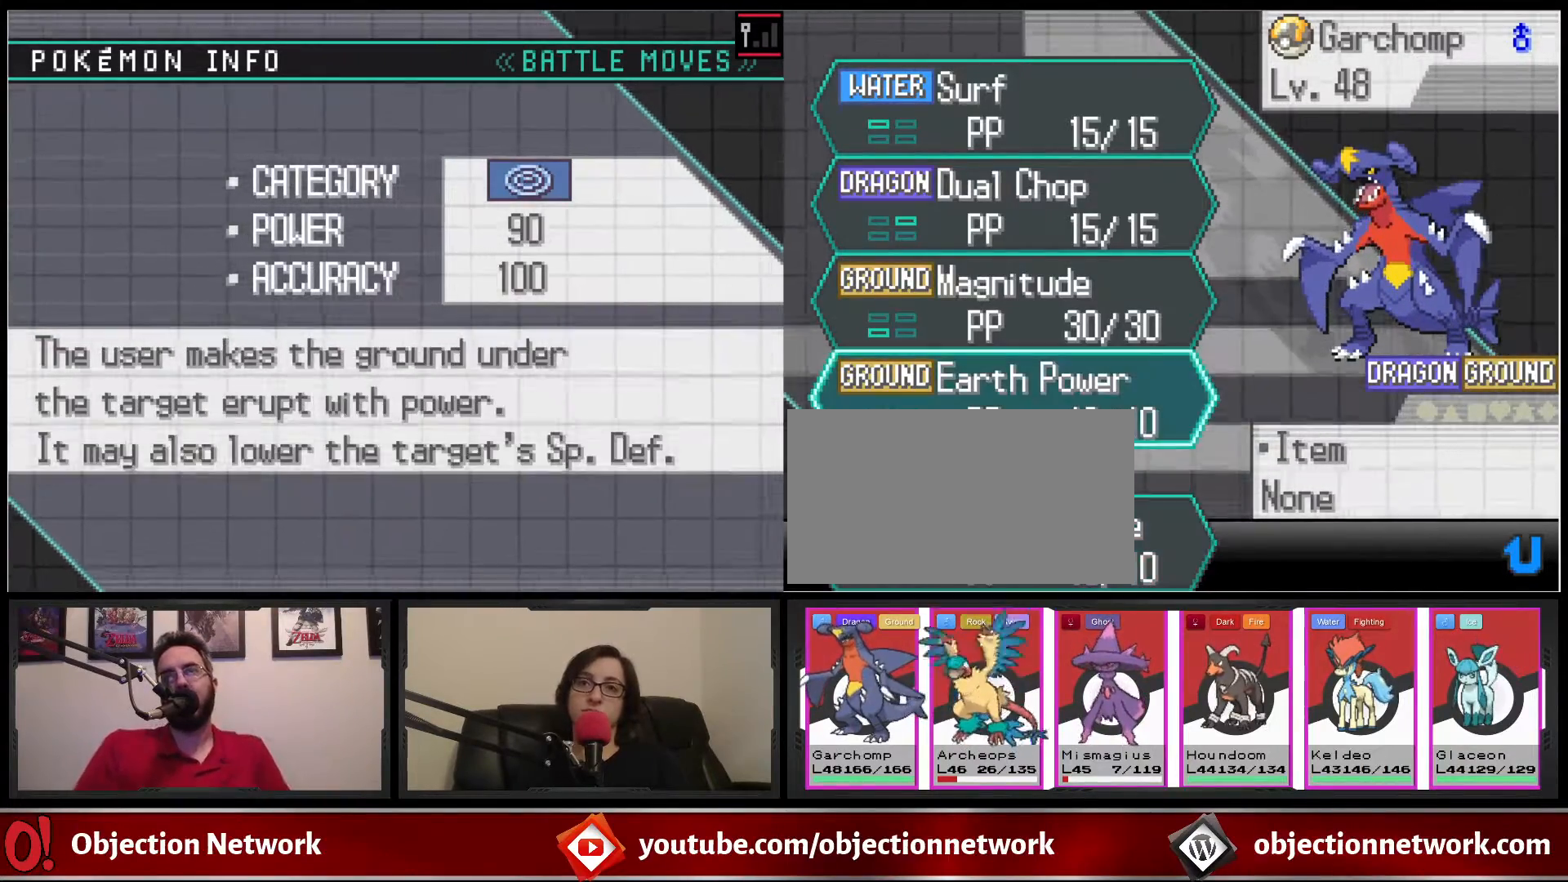
{"buttons": [], "events": [[33, "DPAD_UP", "down"], [167, "DPAD_UP", "up"], [300, "DPAD_UP", "down"], [433, "DPAD_UP", "up"]]}
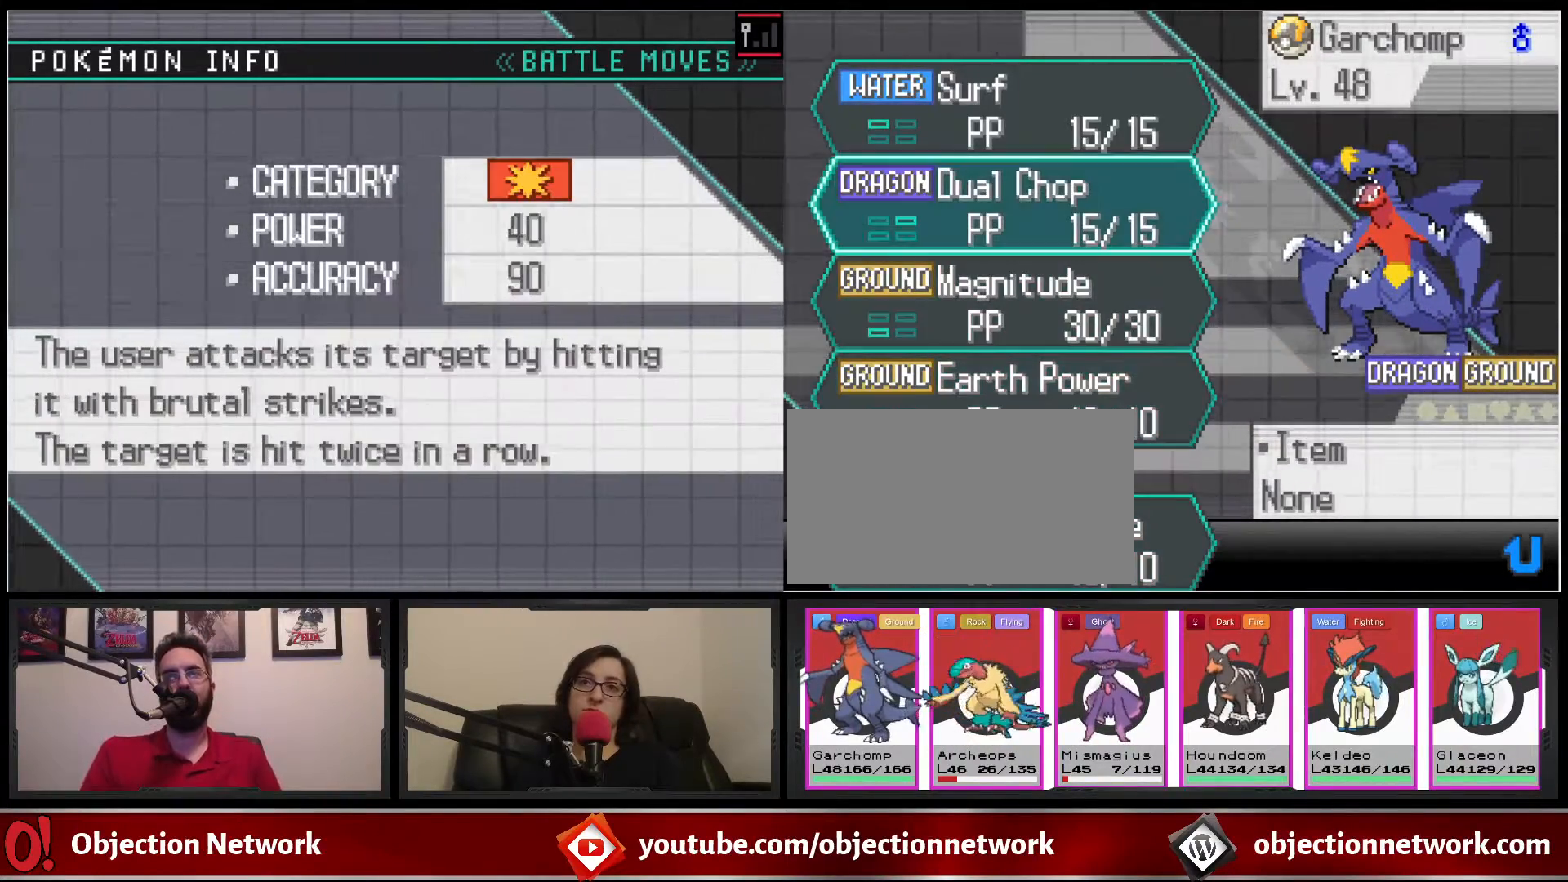
{"buttons": [], "events": []}
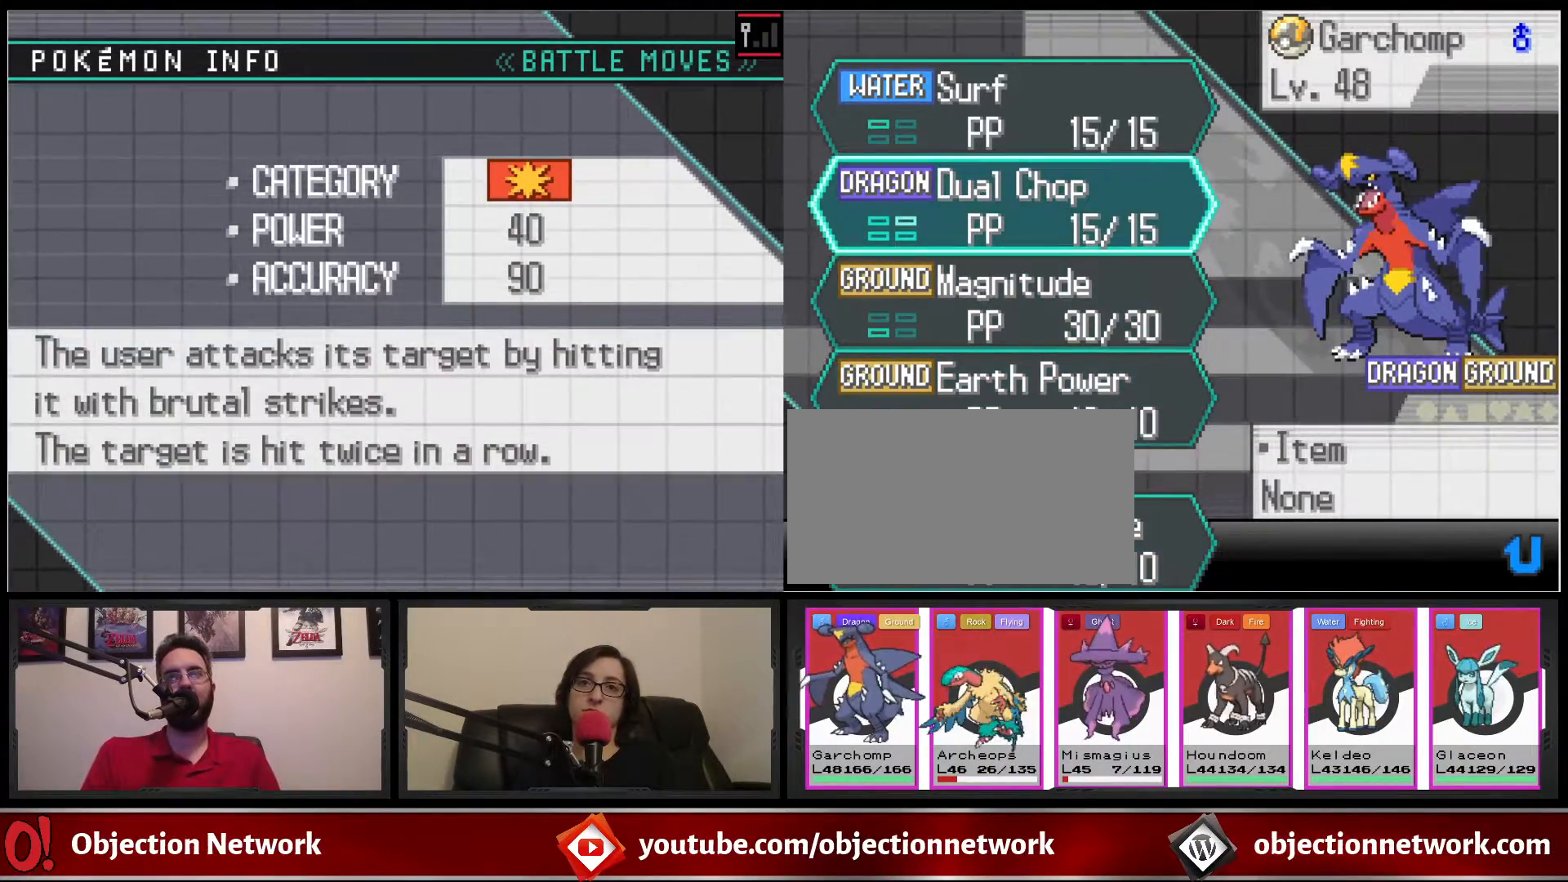
{"buttons": [], "events": []}
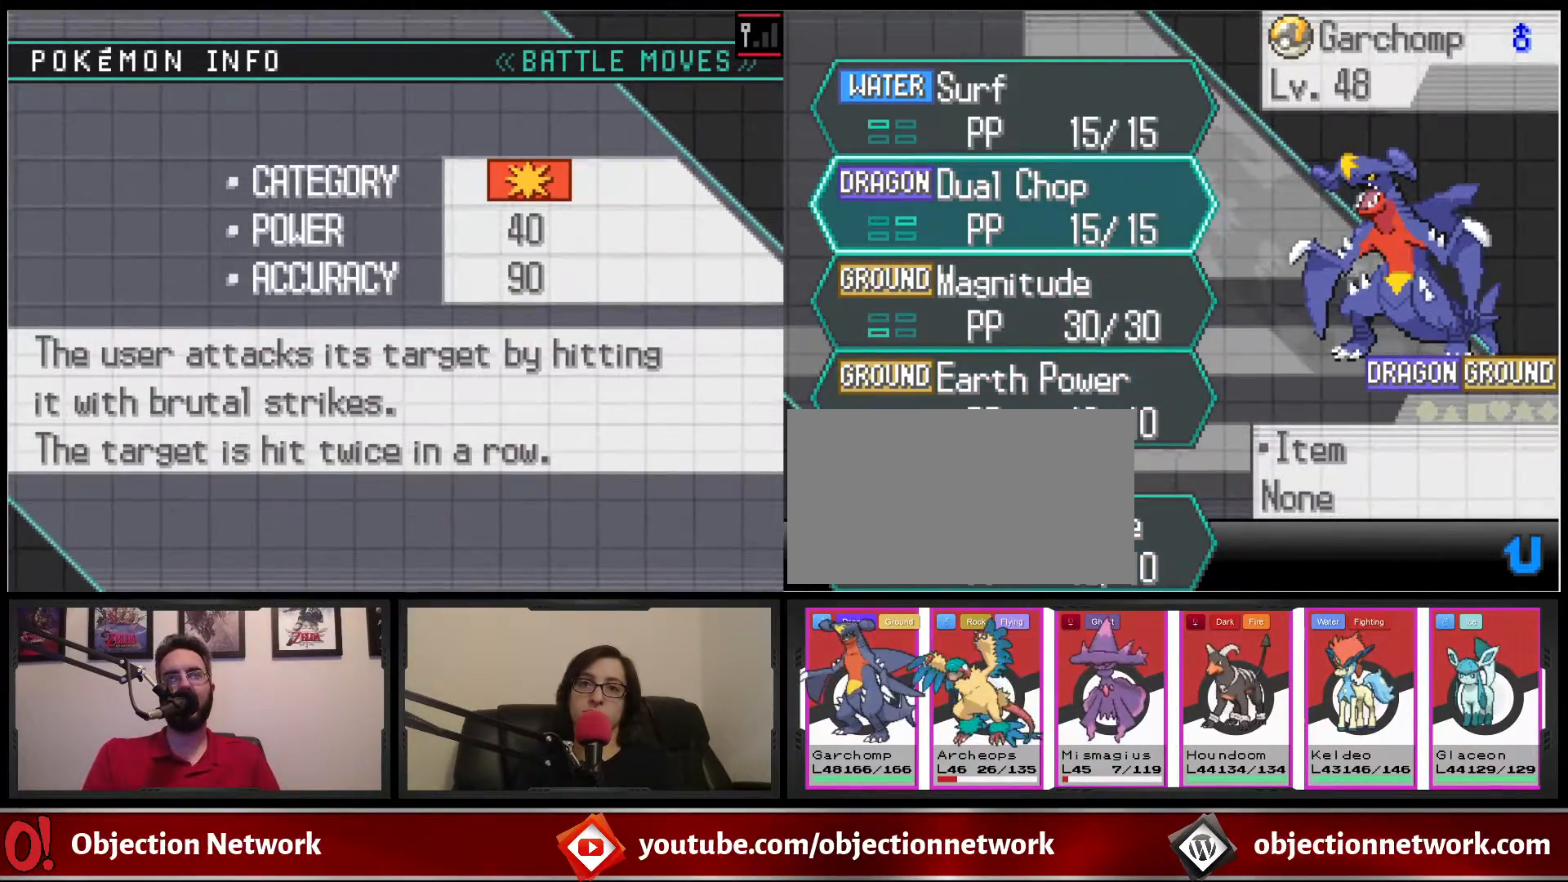
{"buttons": [], "events": []}
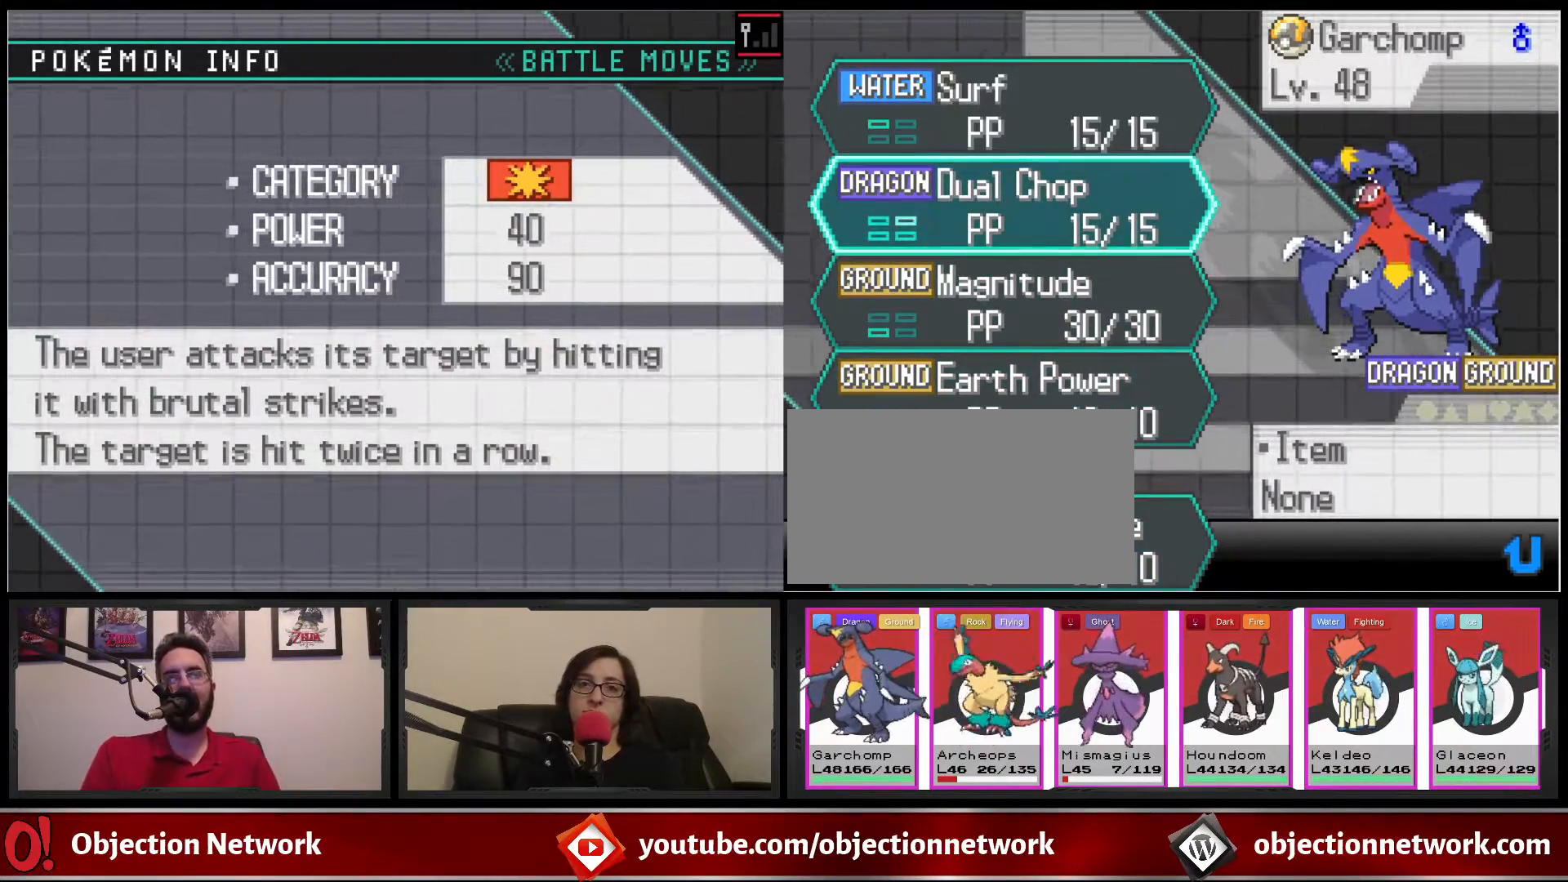
{"buttons": [], "events": []}
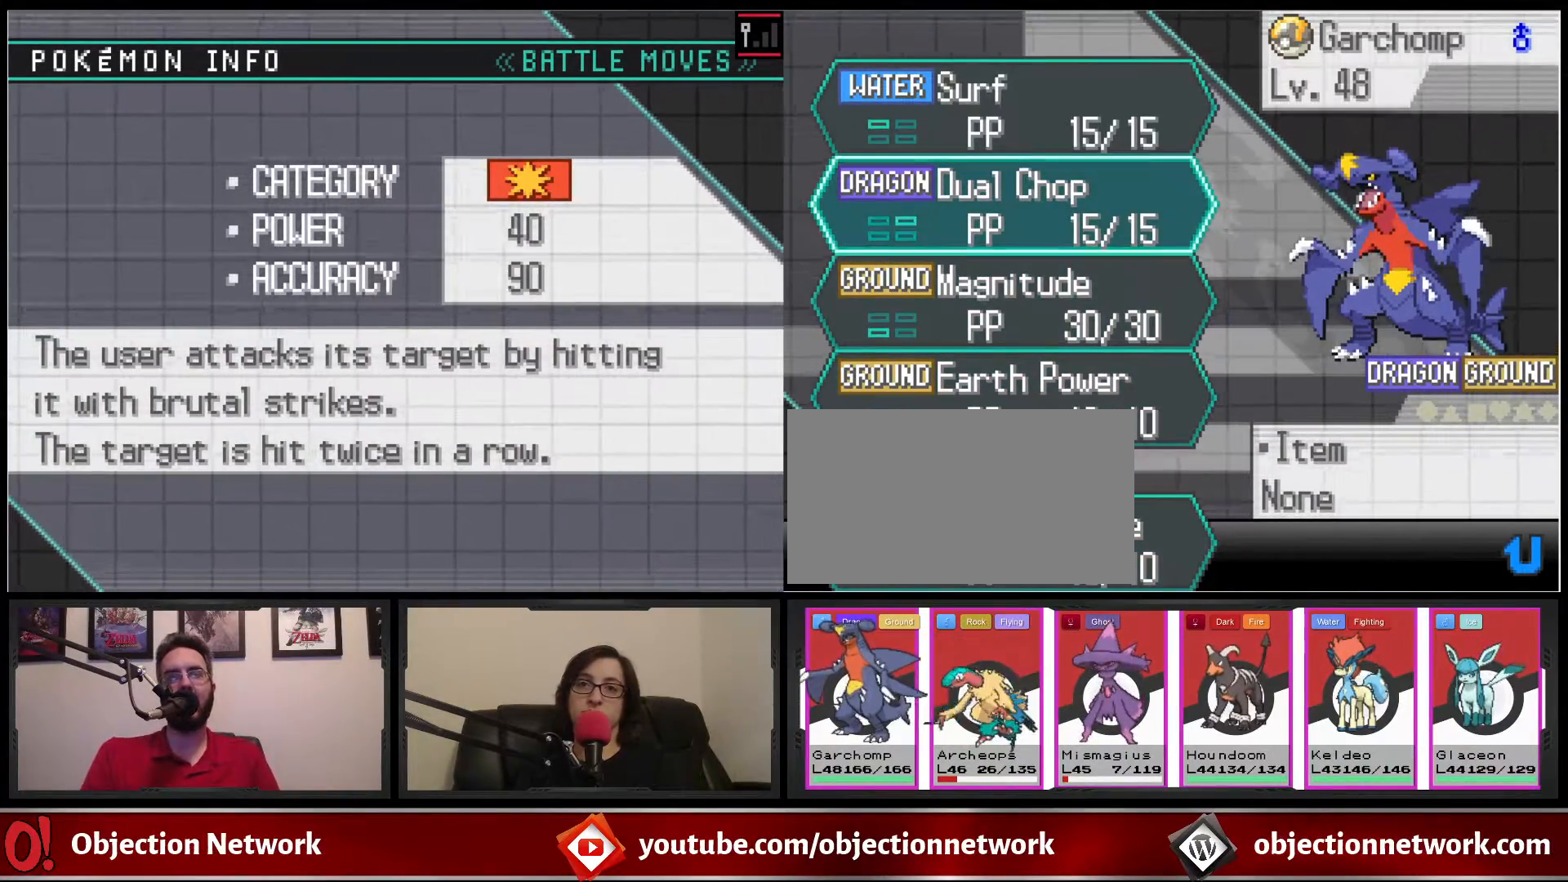
{"buttons": [], "events": []}
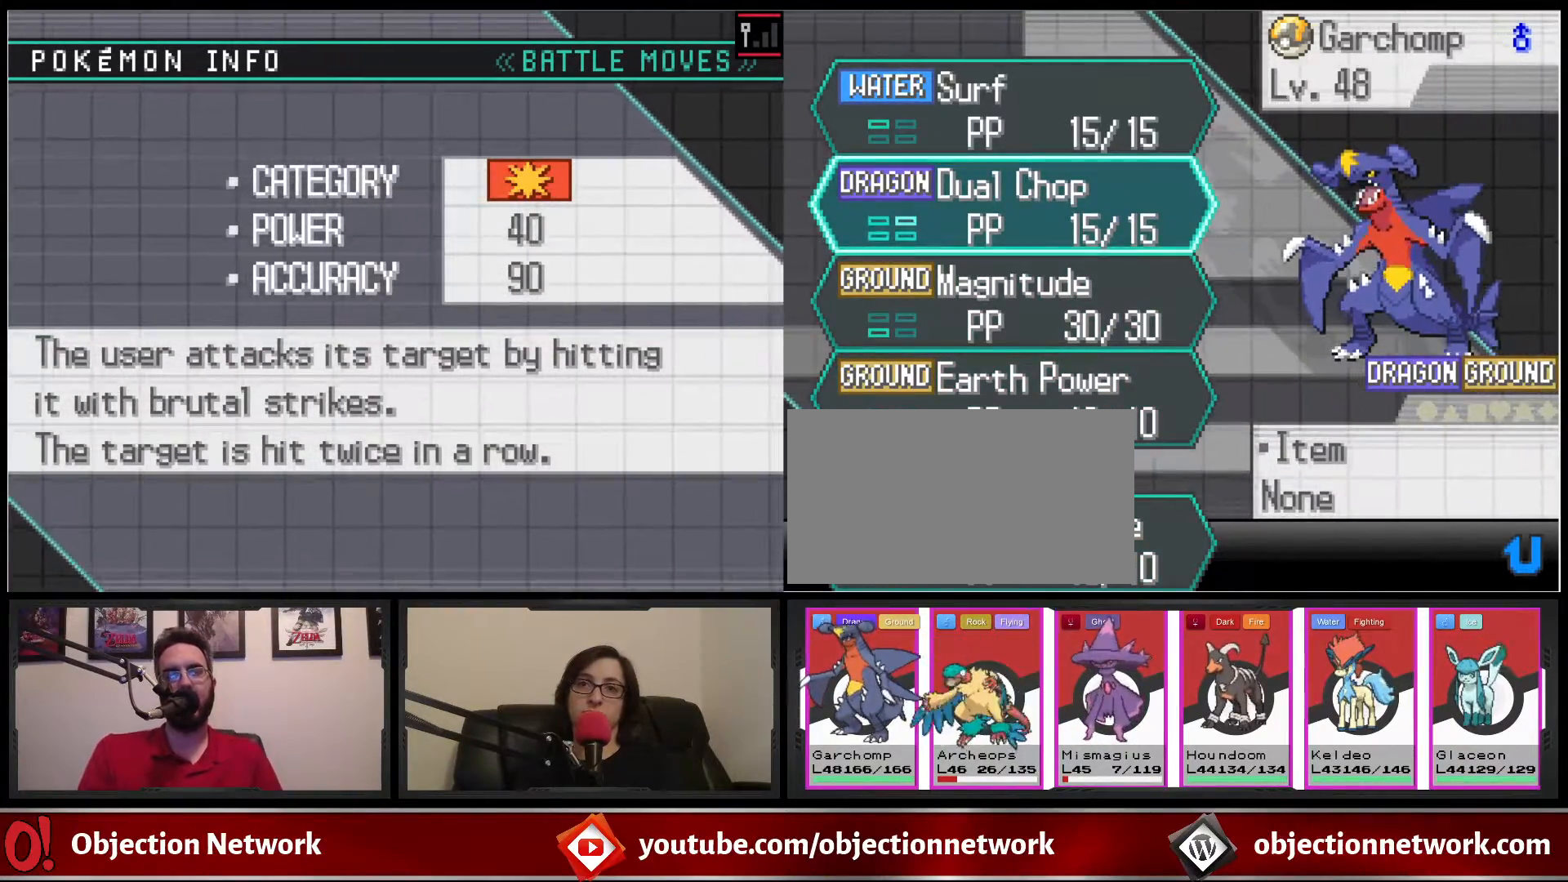
{"buttons": [], "events": []}
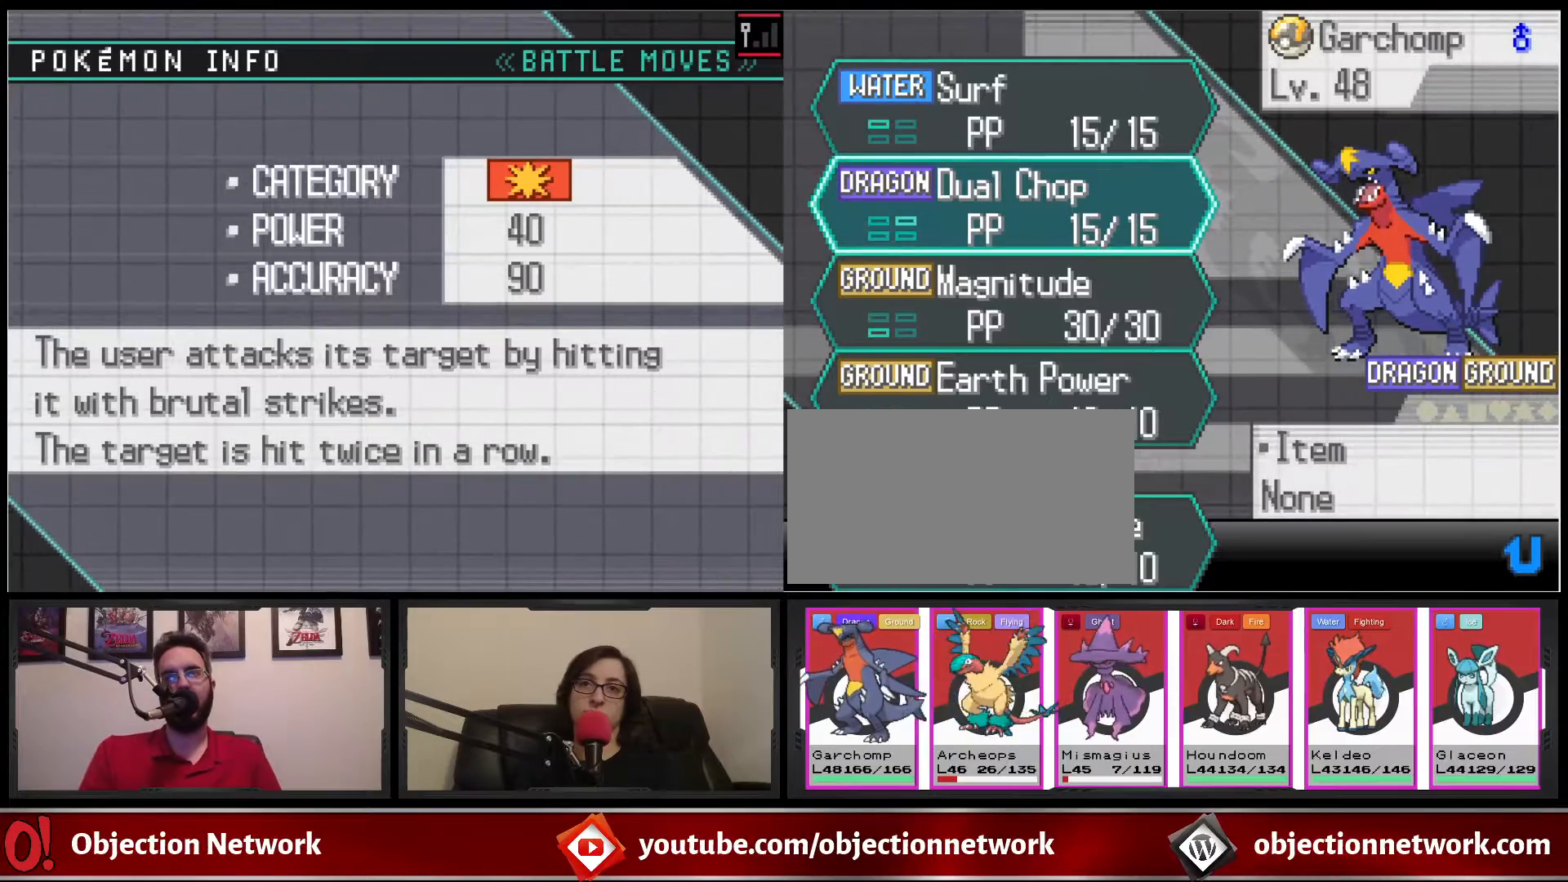
{"buttons": [], "events": []}
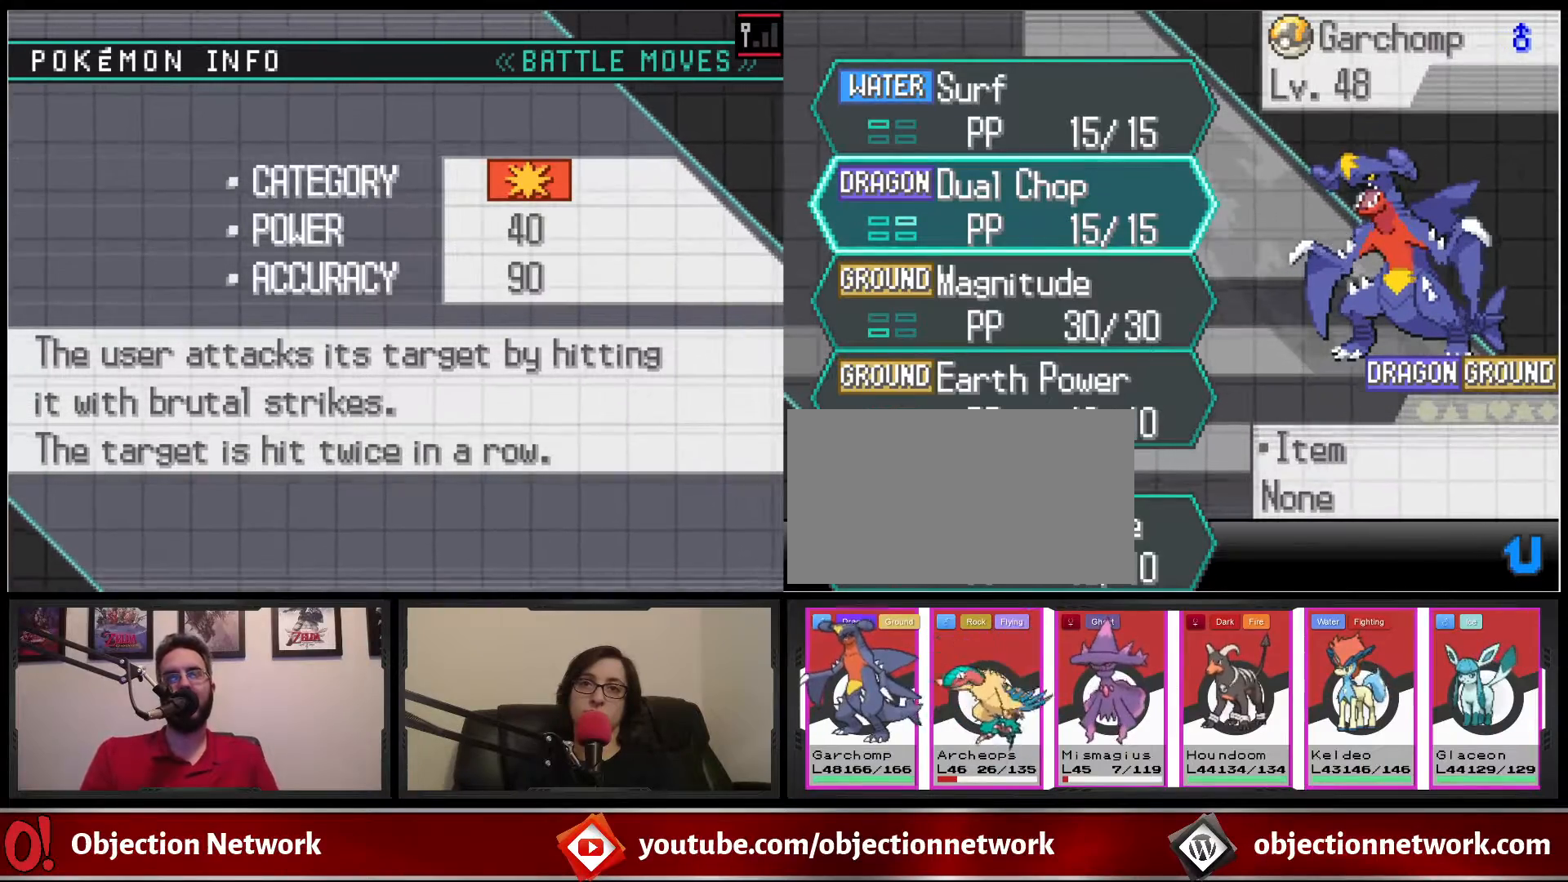
{"buttons": [], "events": []}
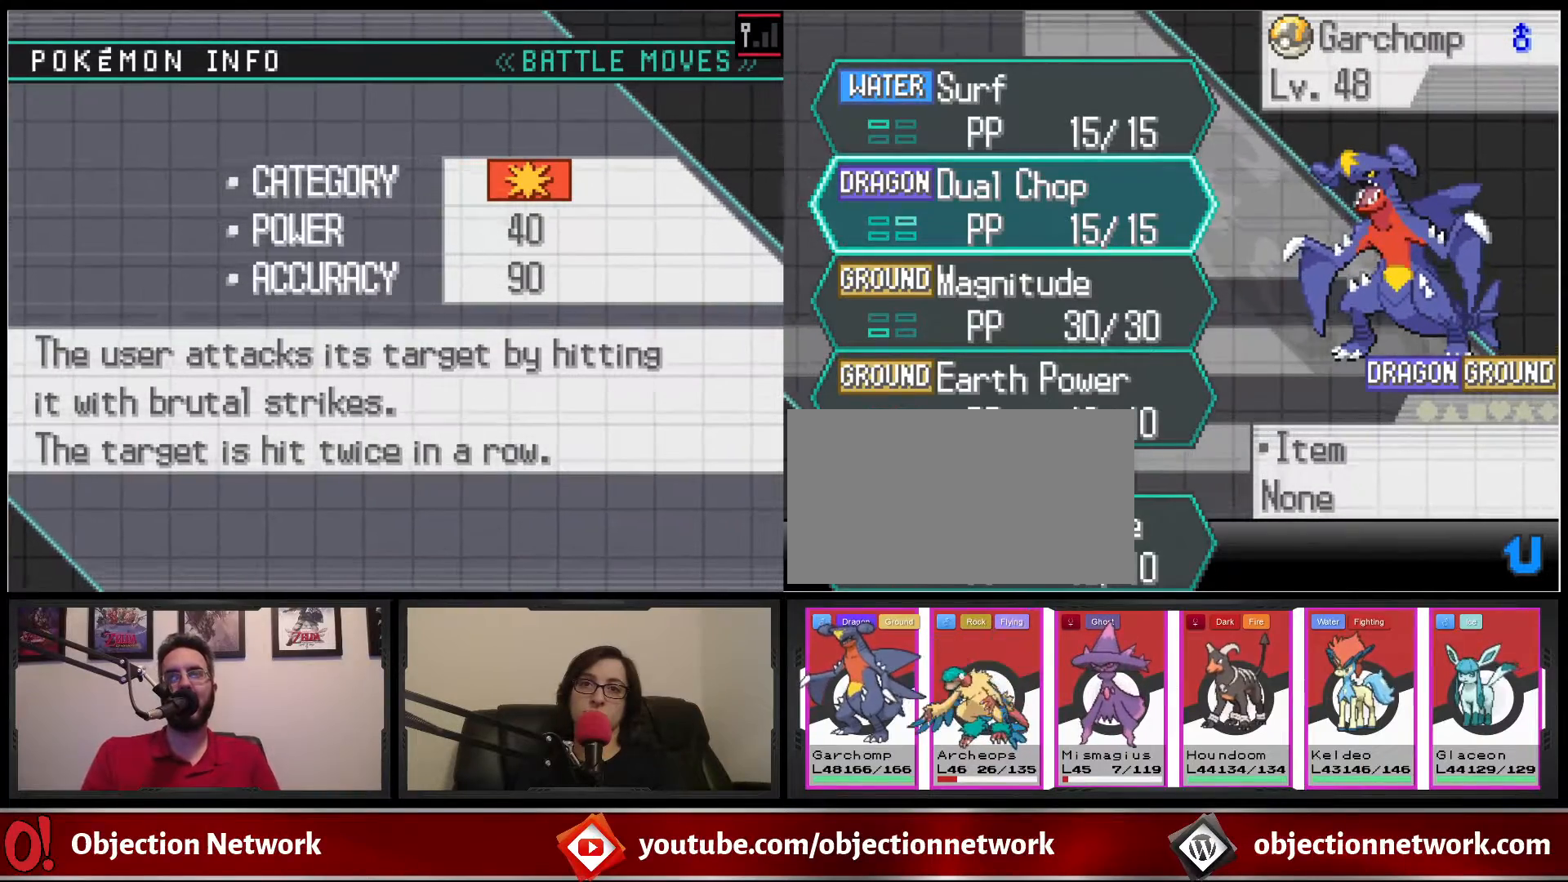
{"buttons": [], "events": [[50, "A", "down"], [133, "A", "up"]]}
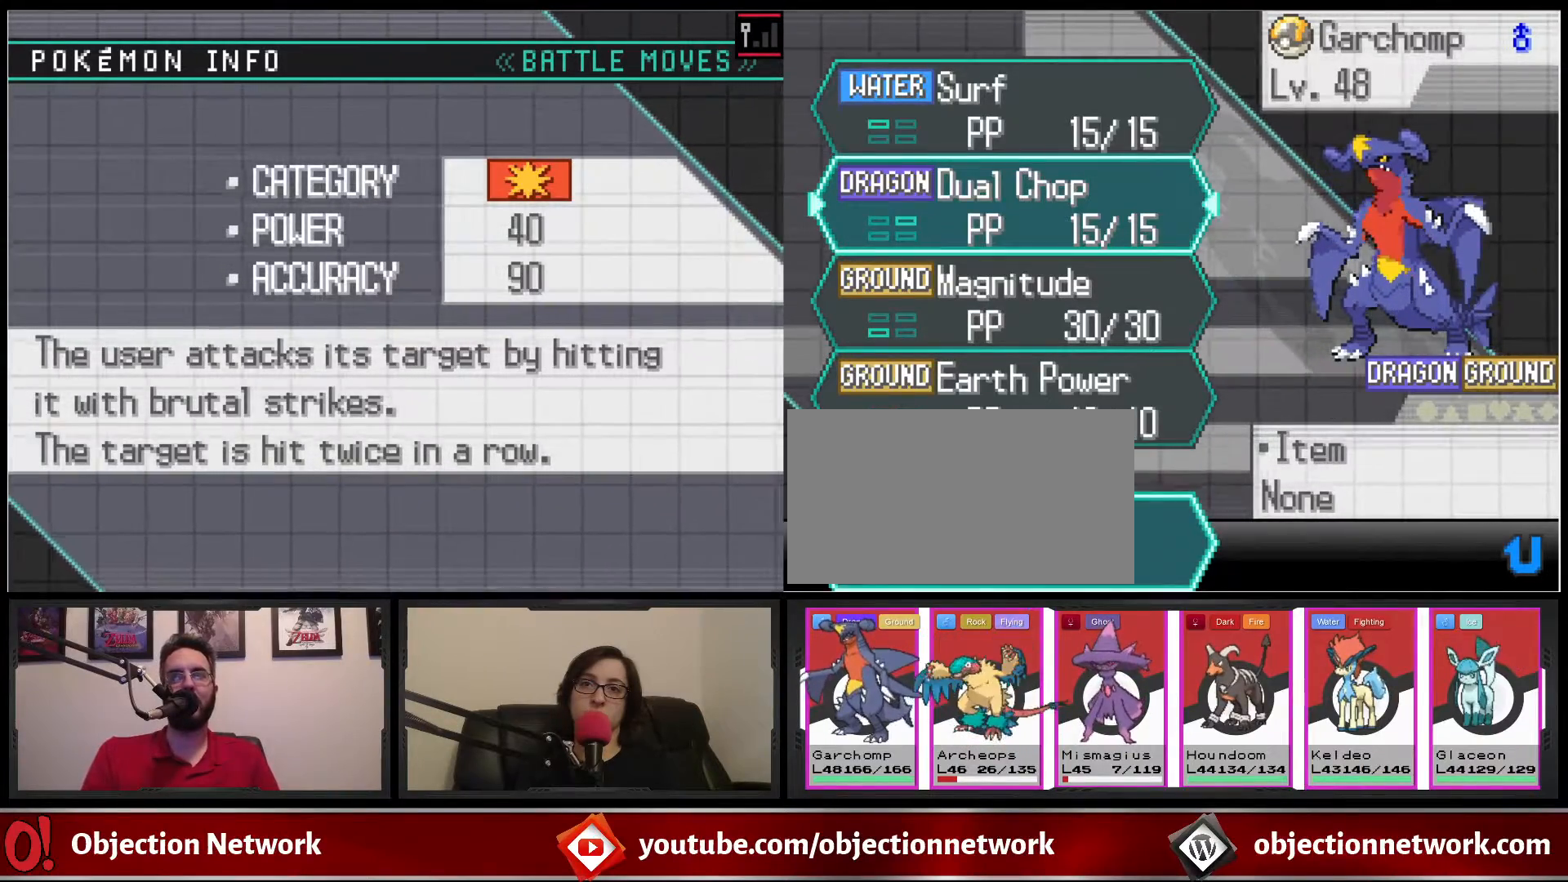
{"buttons": [], "events": [[267, "A", "down"], [333, "A", "up"]]}
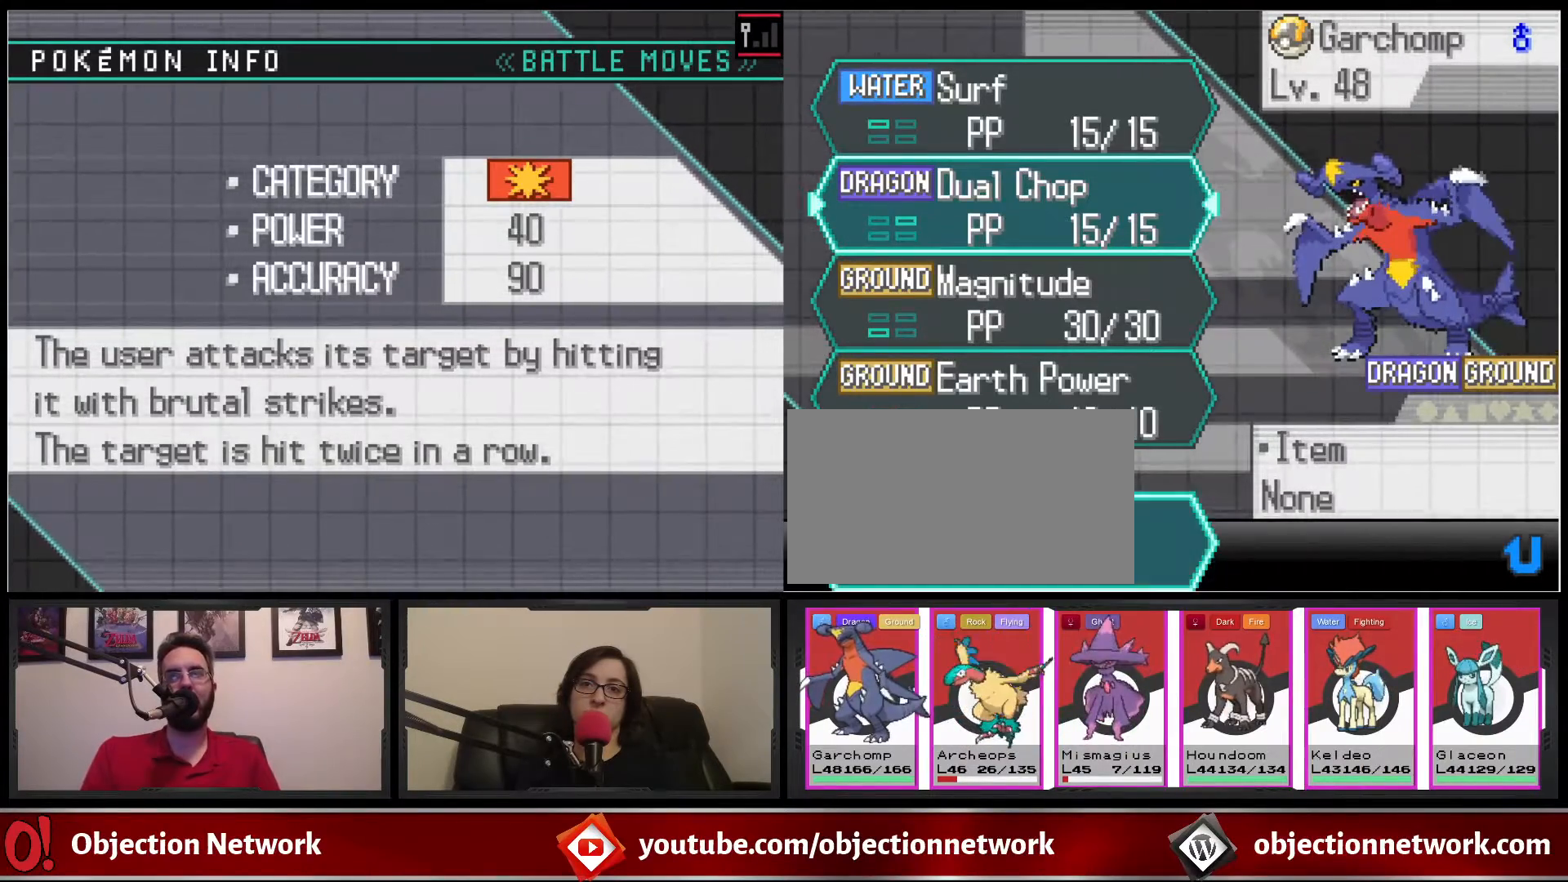
{"buttons": [], "events": []}
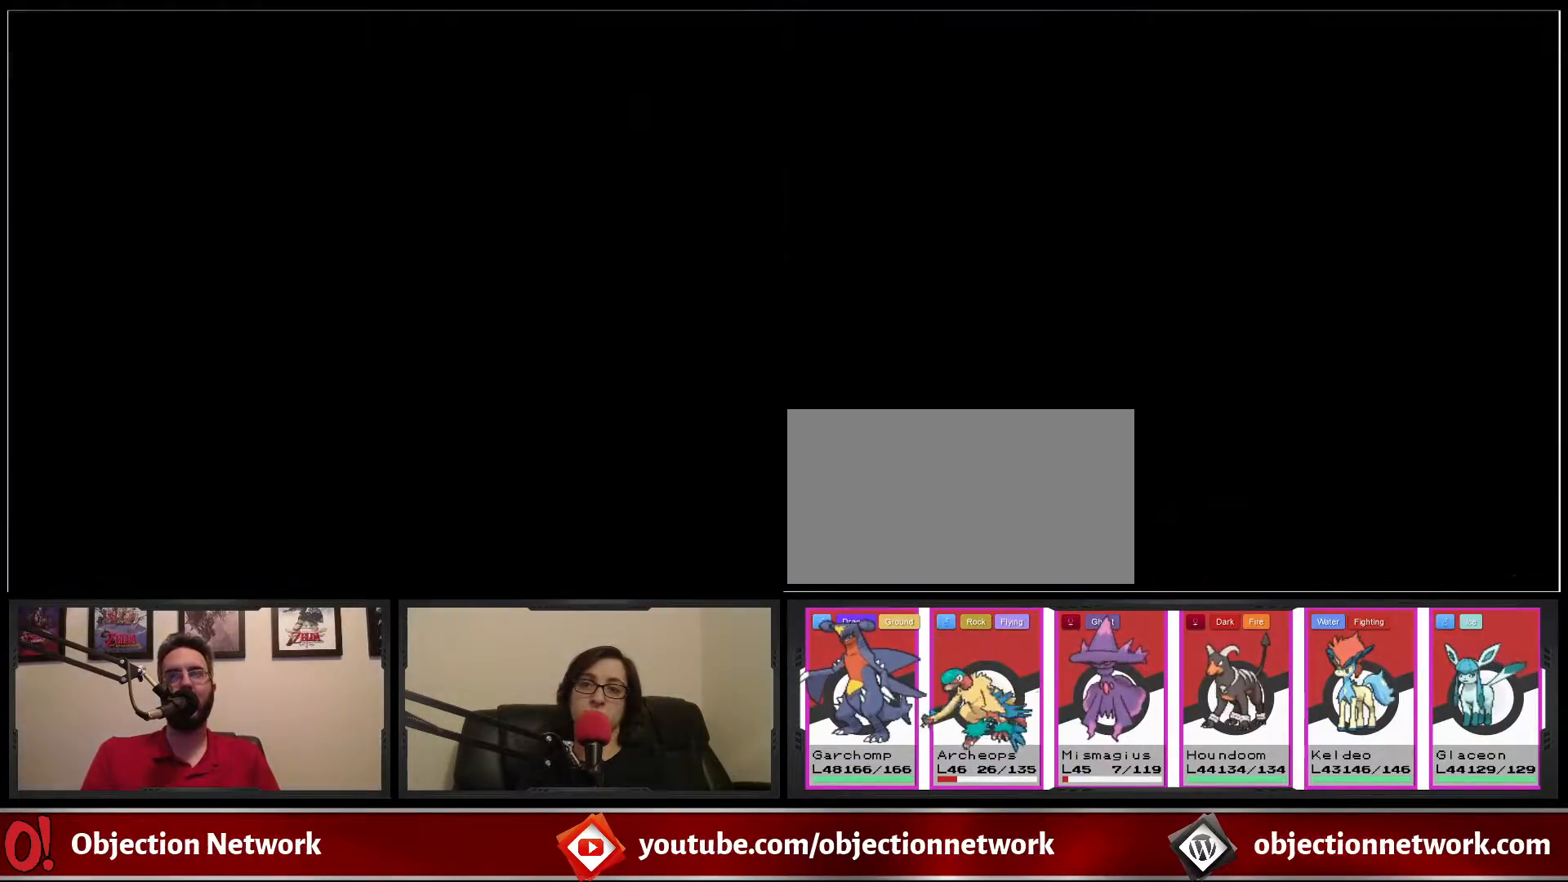
{"buttons": [], "events": []}
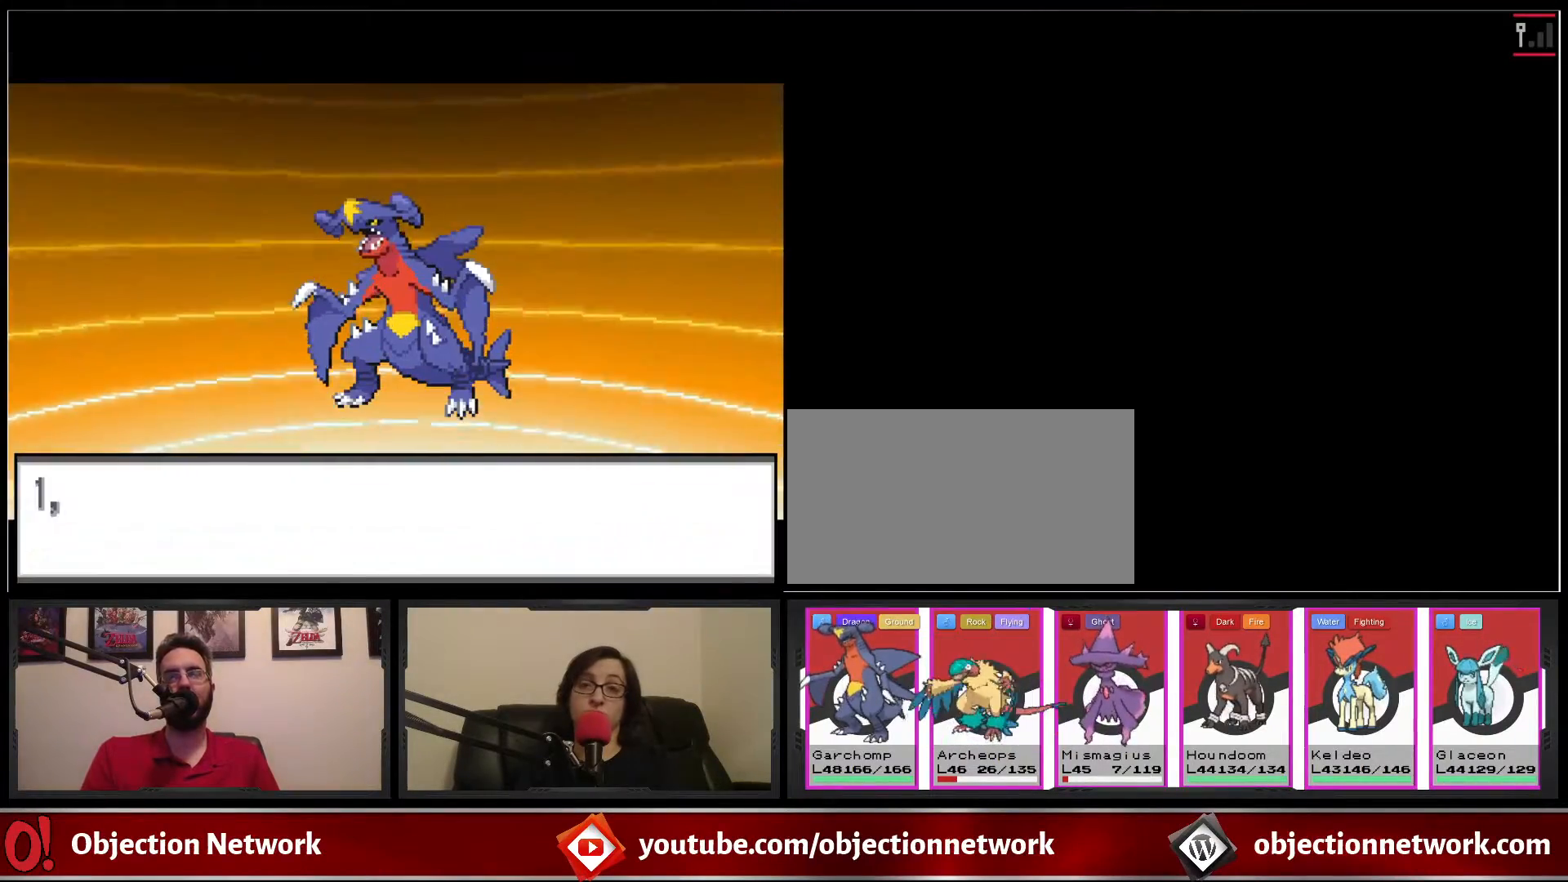
{"buttons": [], "events": [[300, "A", "down"], [500, "A", "up"]]}
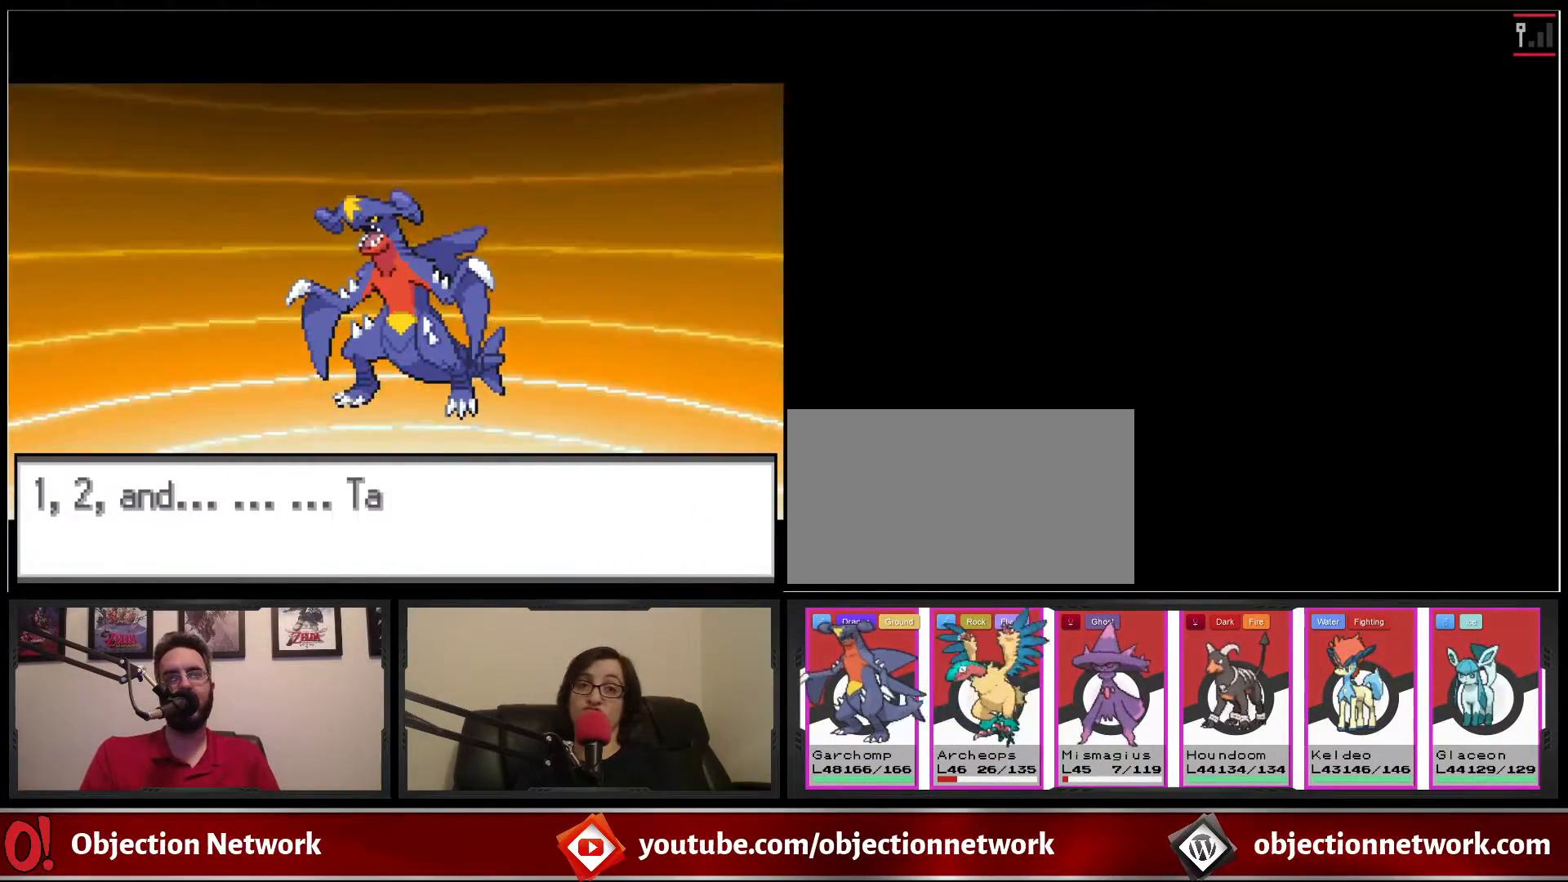
{"buttons": [], "events": [[233, "A", "down"], [367, "A", "up"]]}
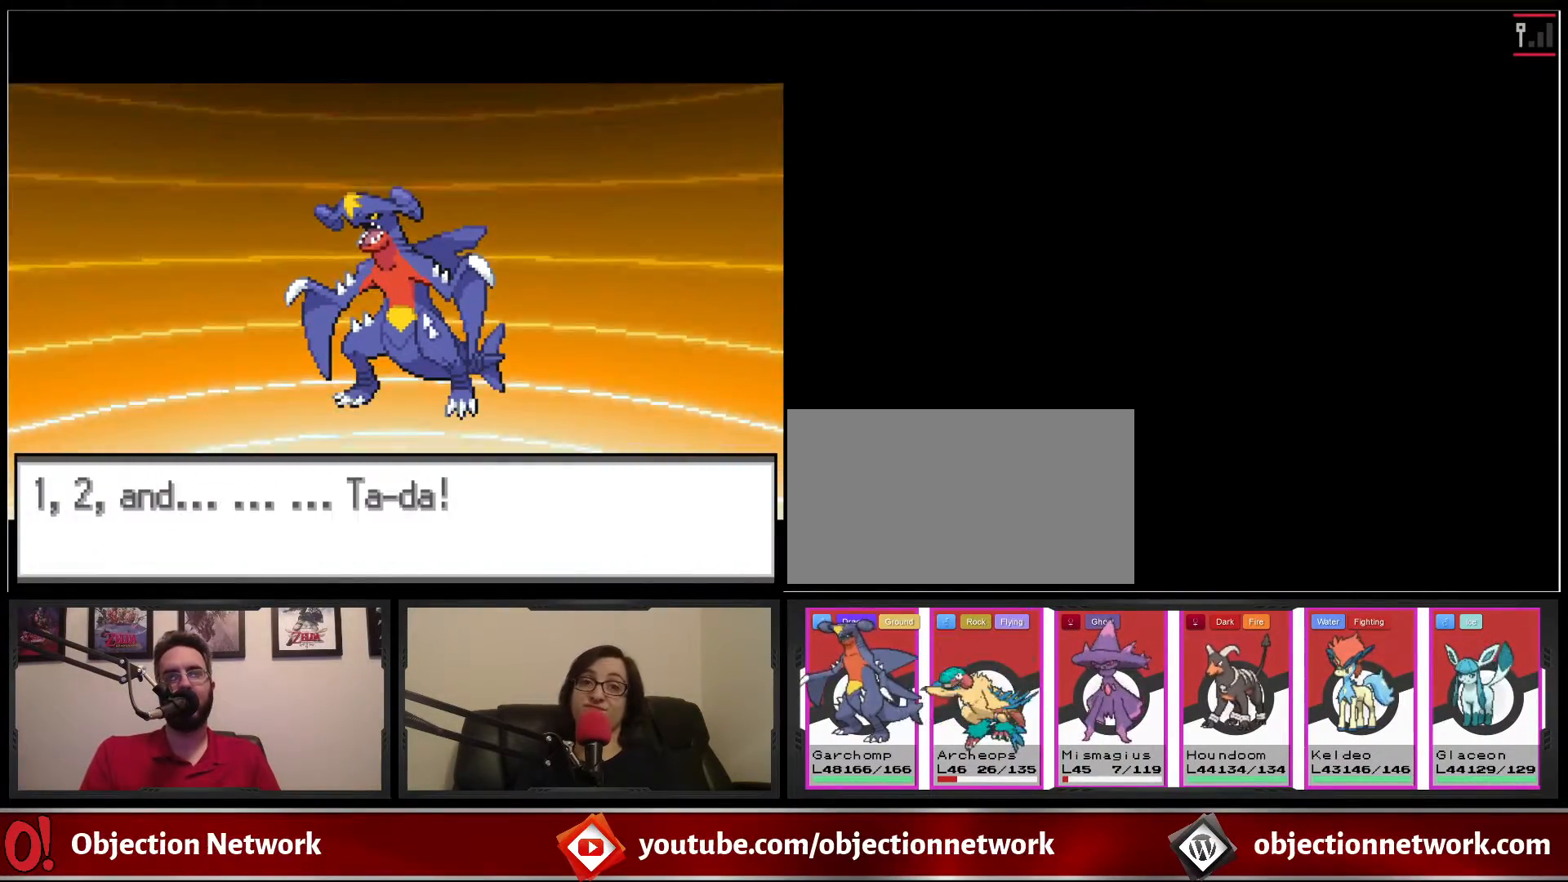
{"buttons": ["A"], "events": [[67, "A", "down"], [167, "A", "up"], [417, "A", "down"]]}
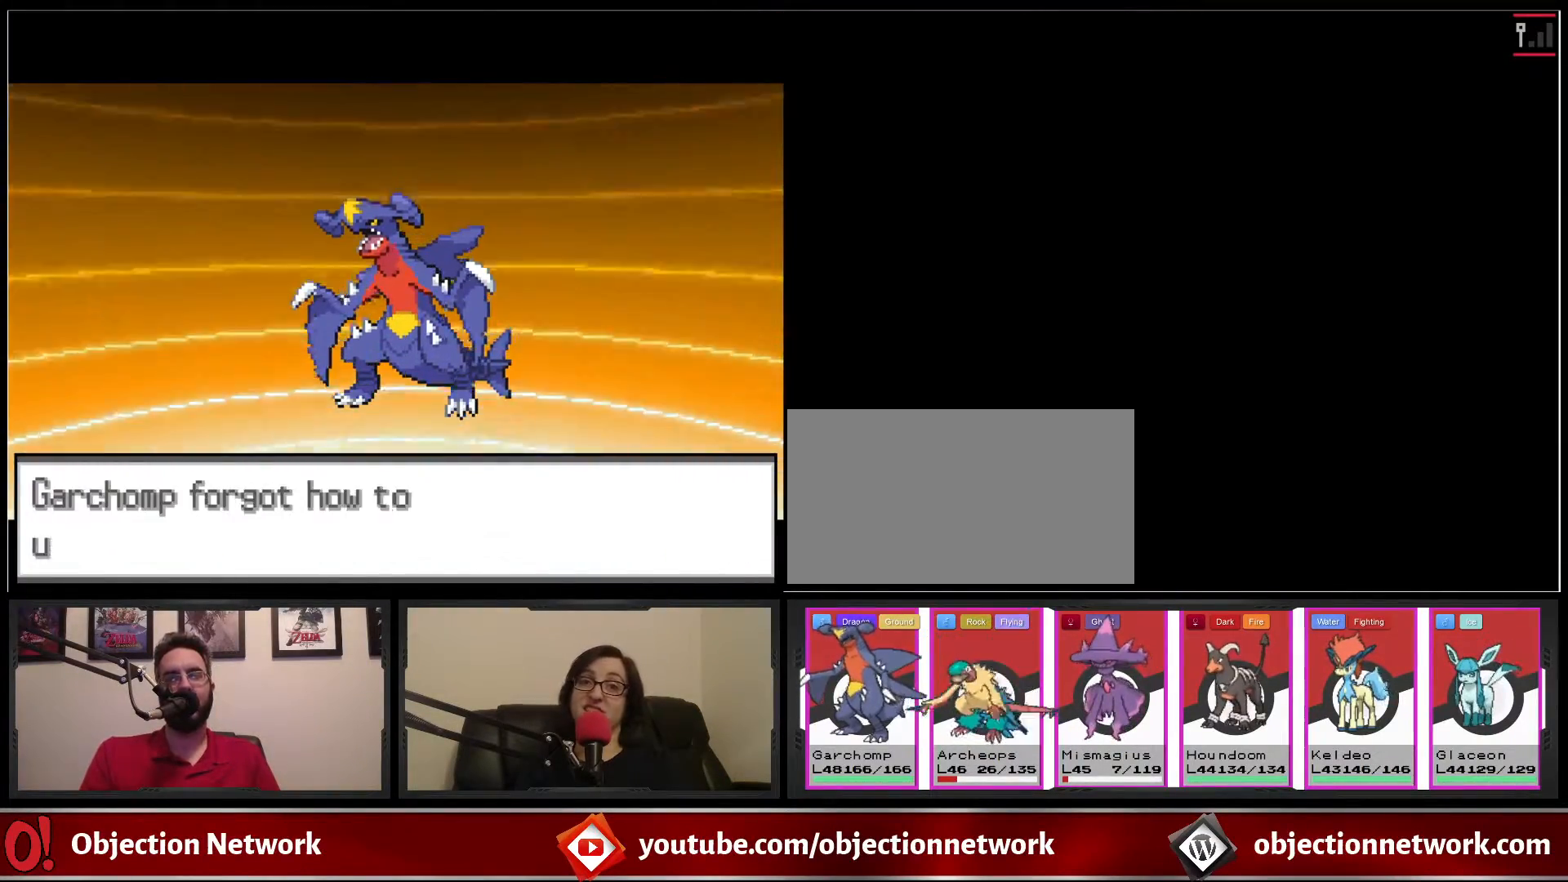
{"buttons": [], "events": [[33, "A", "up"], [200, "A", "down"], [333, "A", "up"]]}
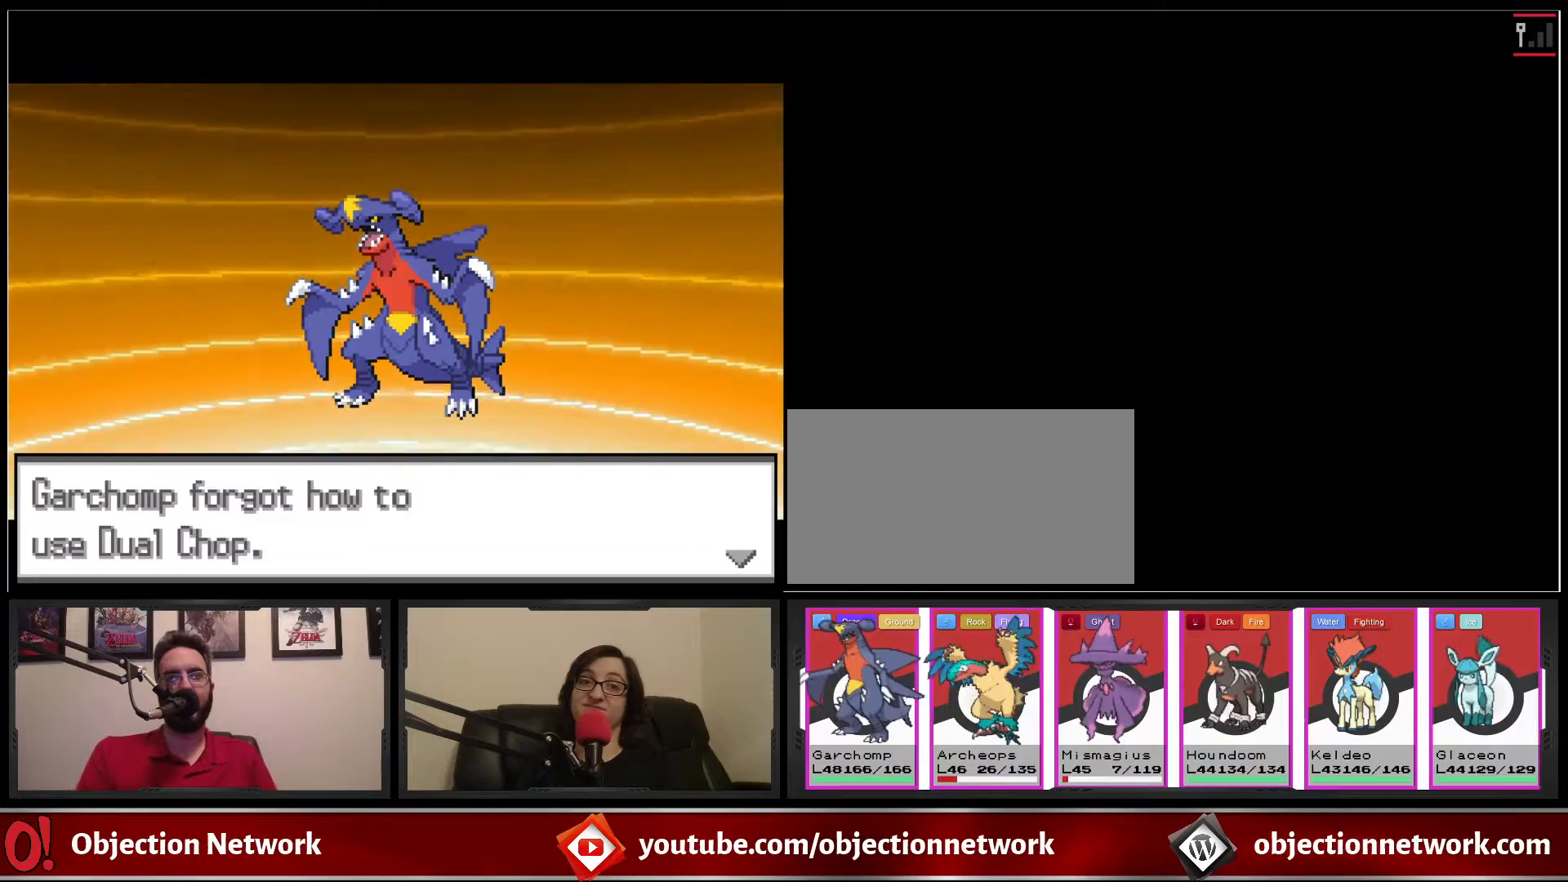
{"buttons": [], "events": [[117, "A", "down"], [233, "A", "up"]]}
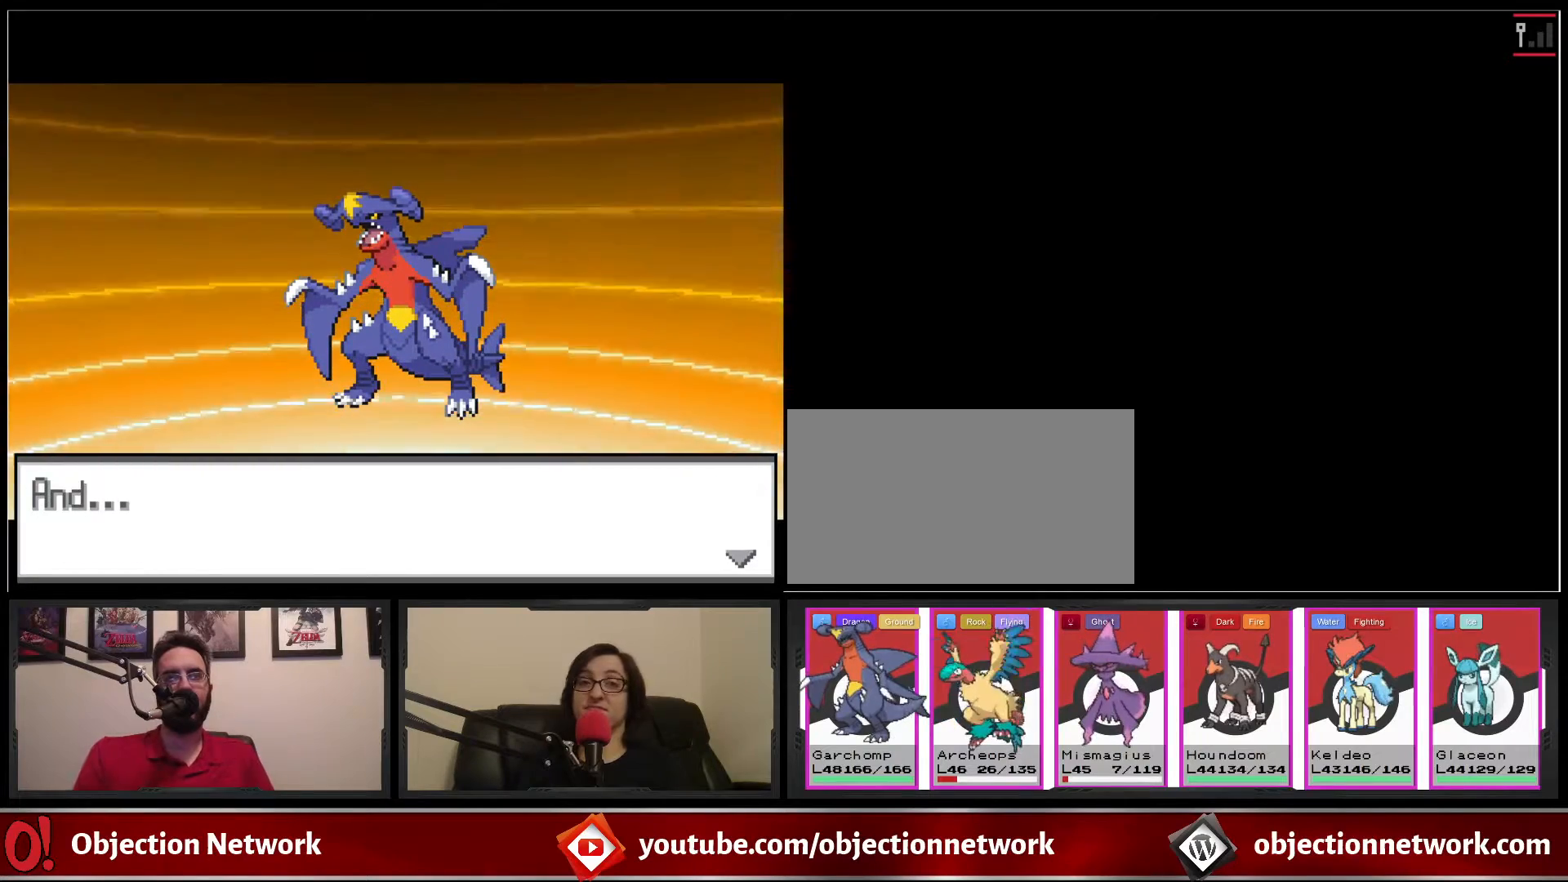
{"buttons": ["A"], "events": [[17, "A", "down"], [150, "A", "up"], [433, "A", "down"]]}
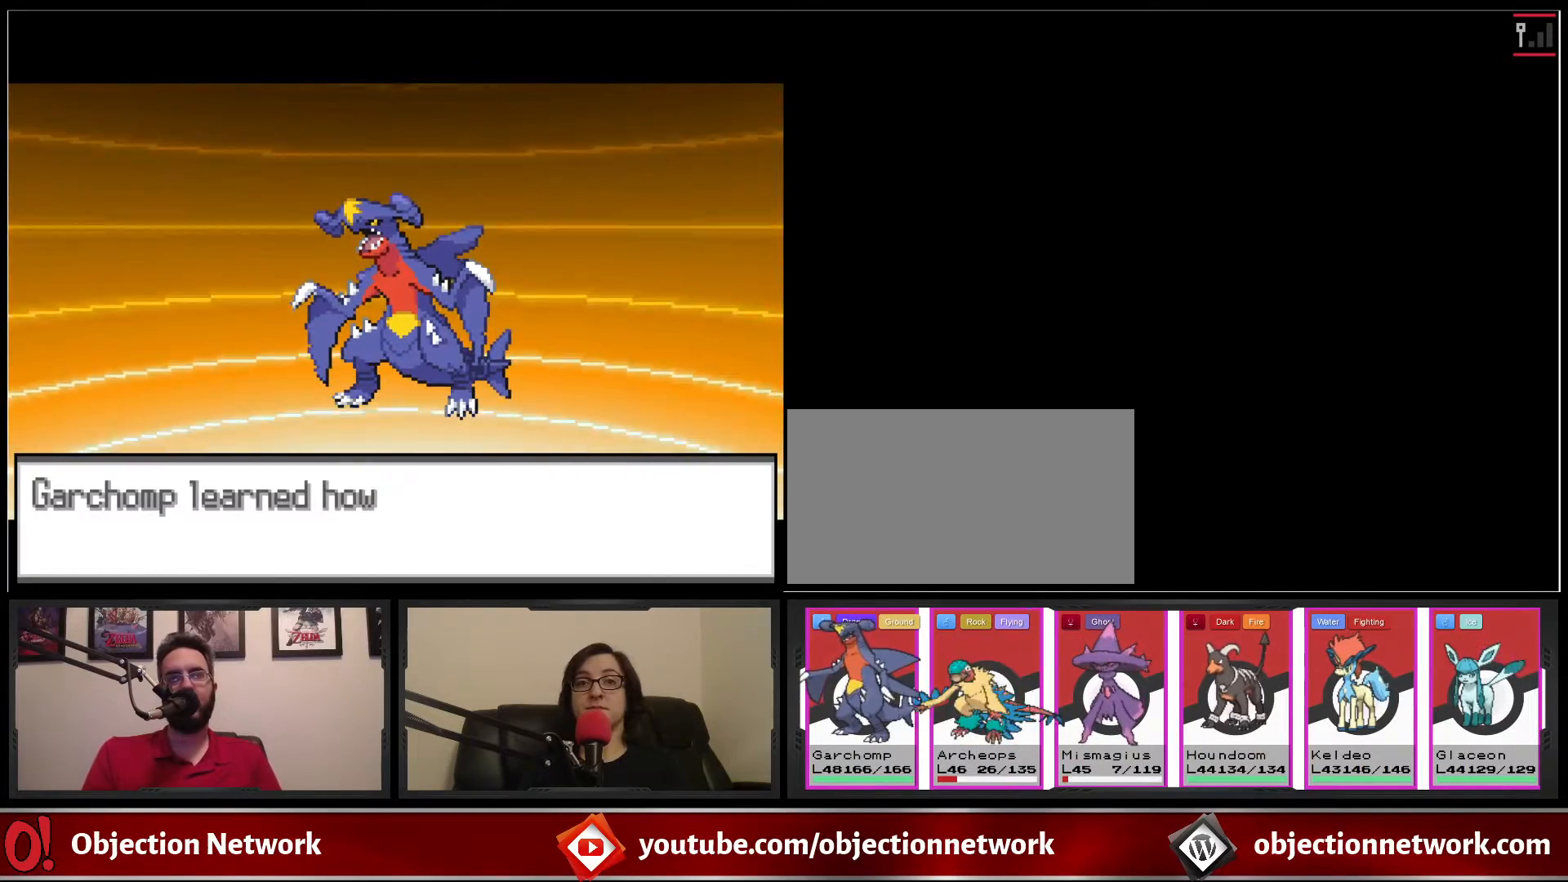
{"buttons": ["A"], "events": [[50, "A", "up"], [367, "A", "down"]]}
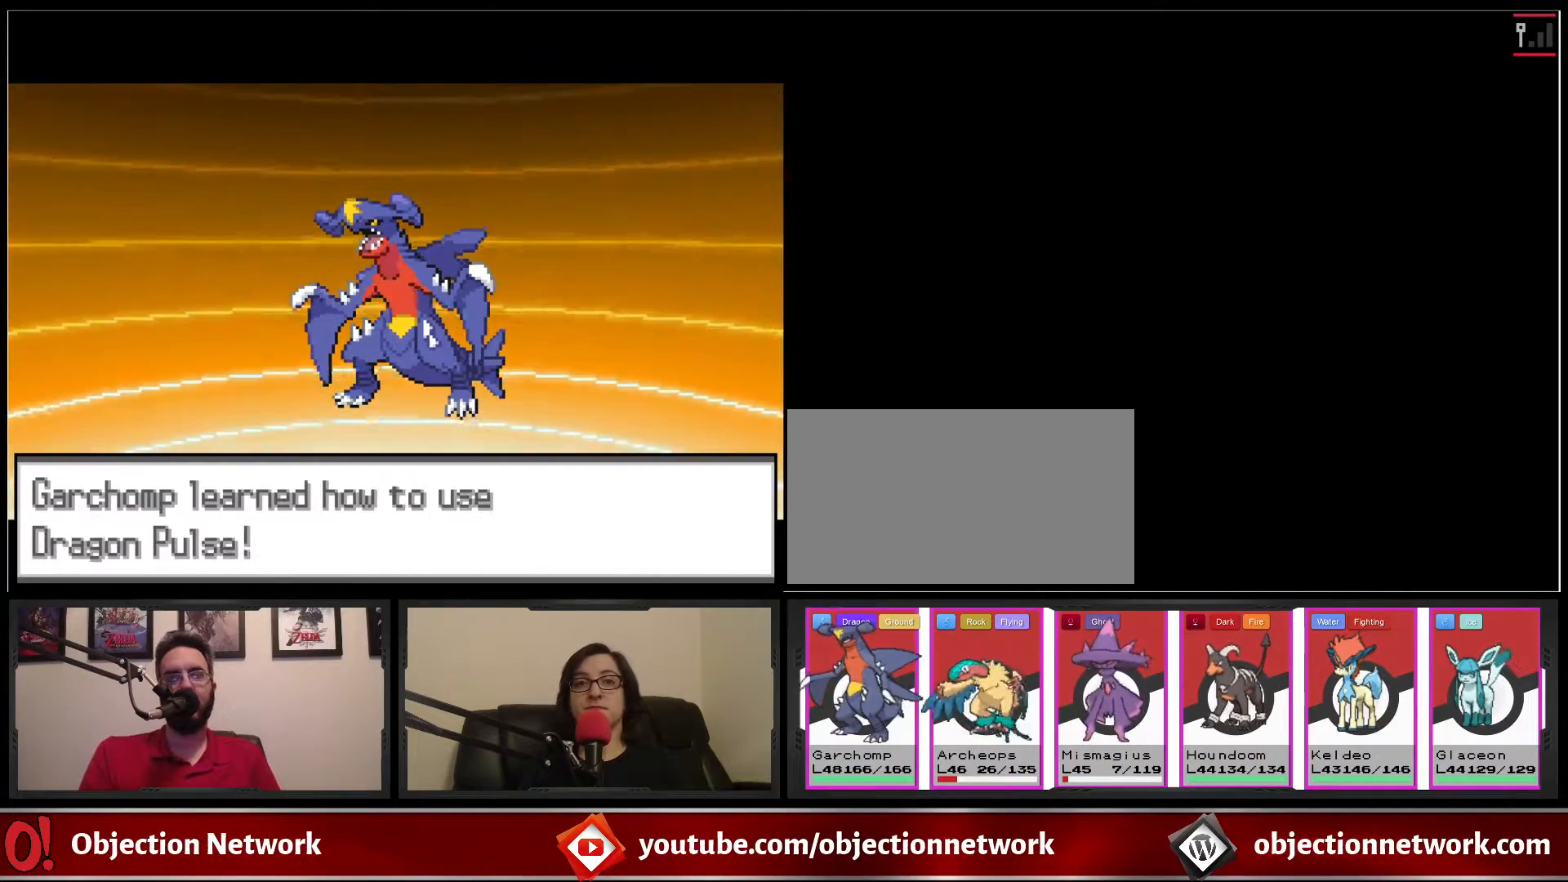
{"buttons": [], "events": [[33, "A", "up"], [283, "A", "down"], [433, "A", "up"]]}
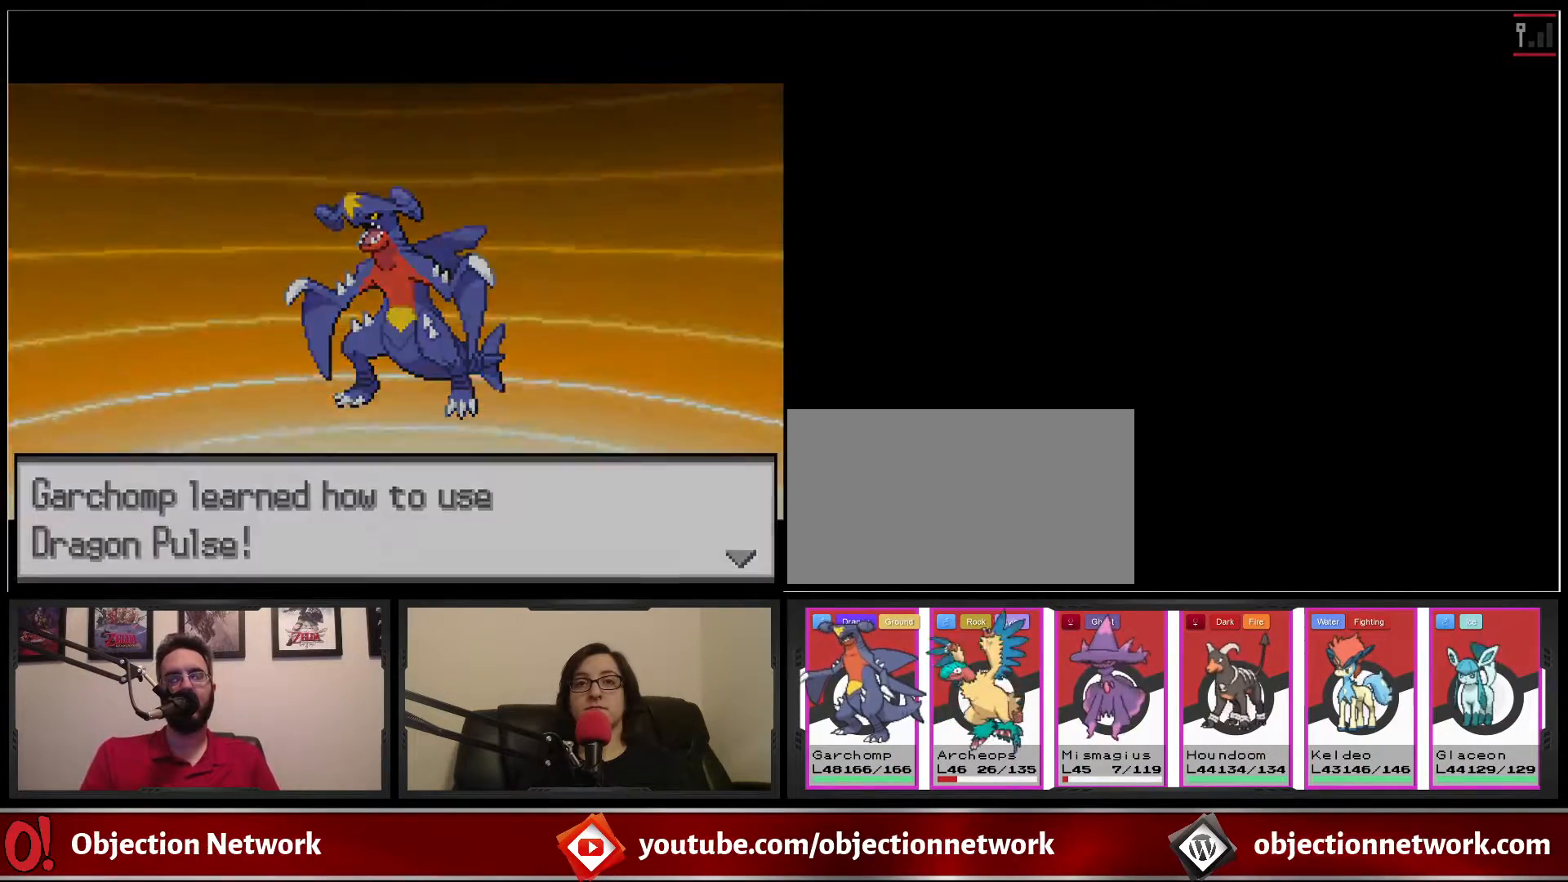
{"buttons": [], "events": [[183, "A", "down"], [267, "A", "up"]]}
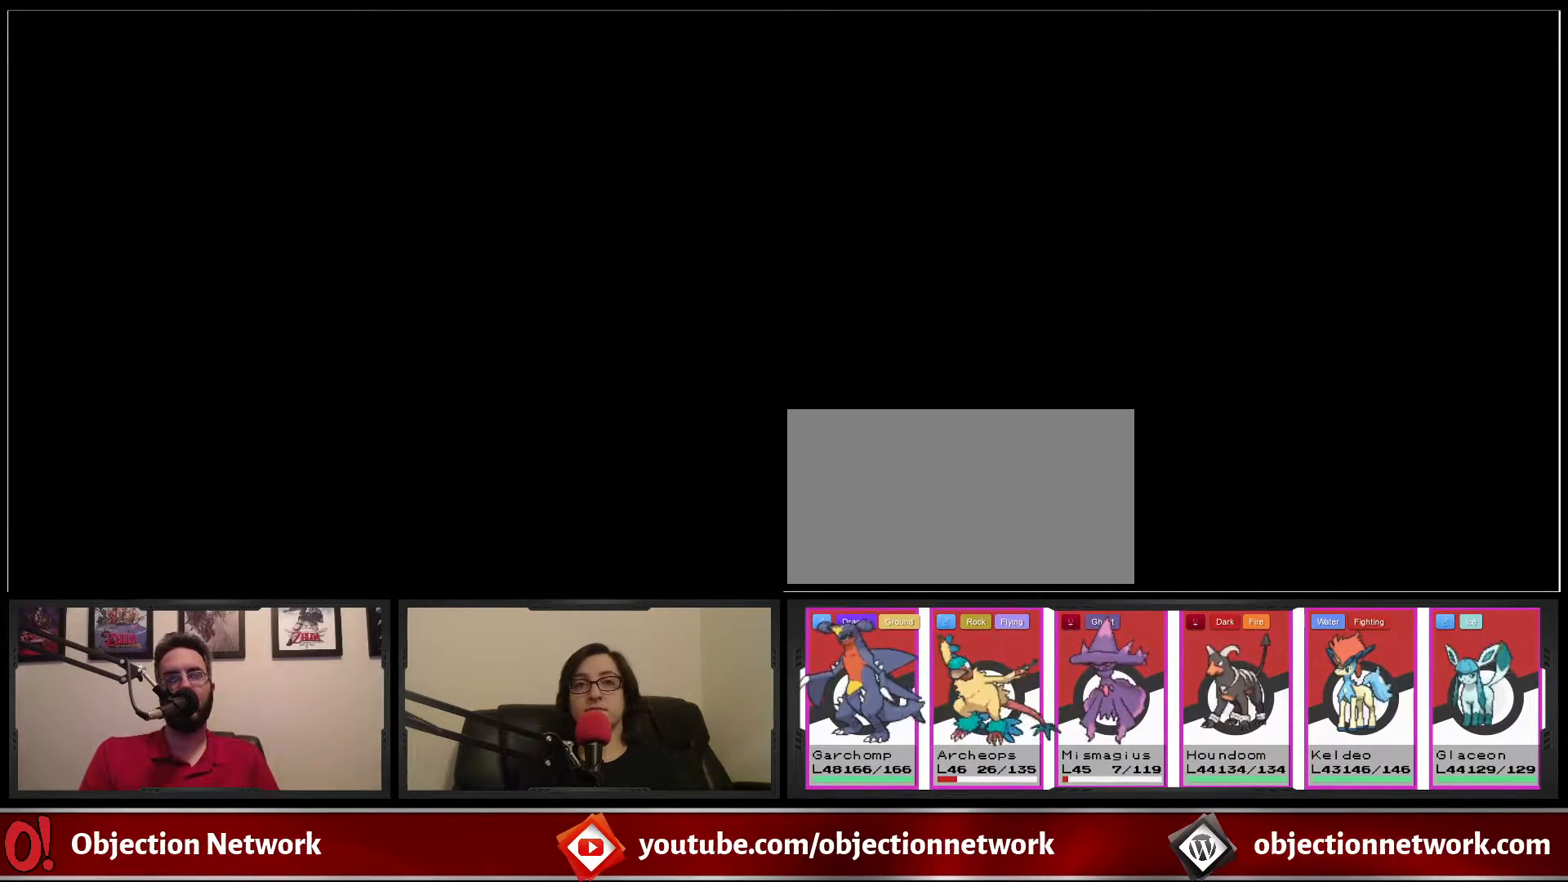
{"buttons": [], "events": []}
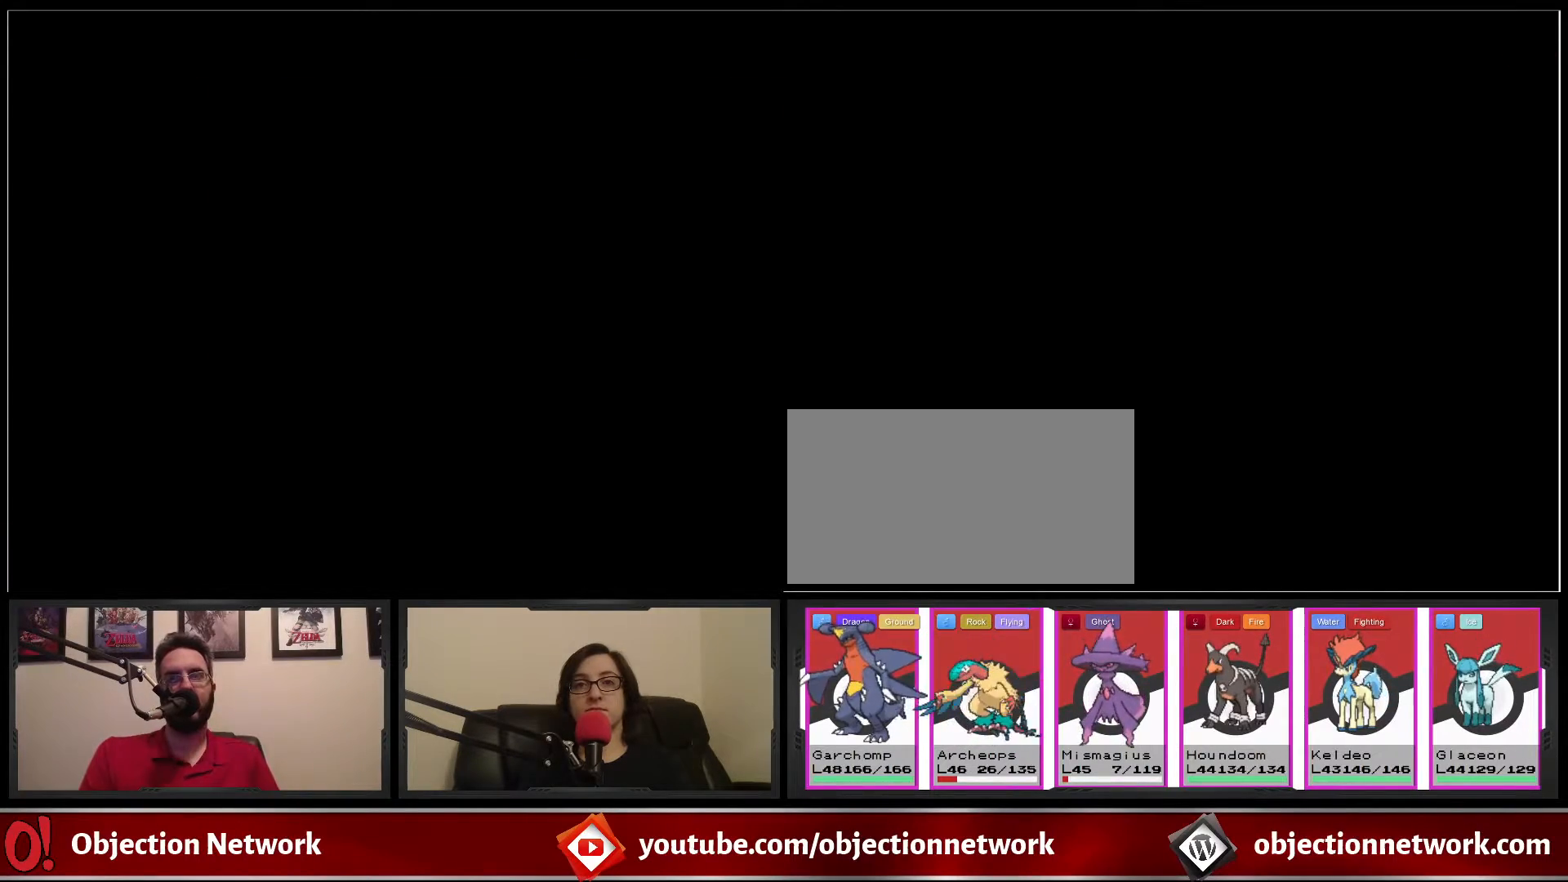
{"buttons": [], "events": []}
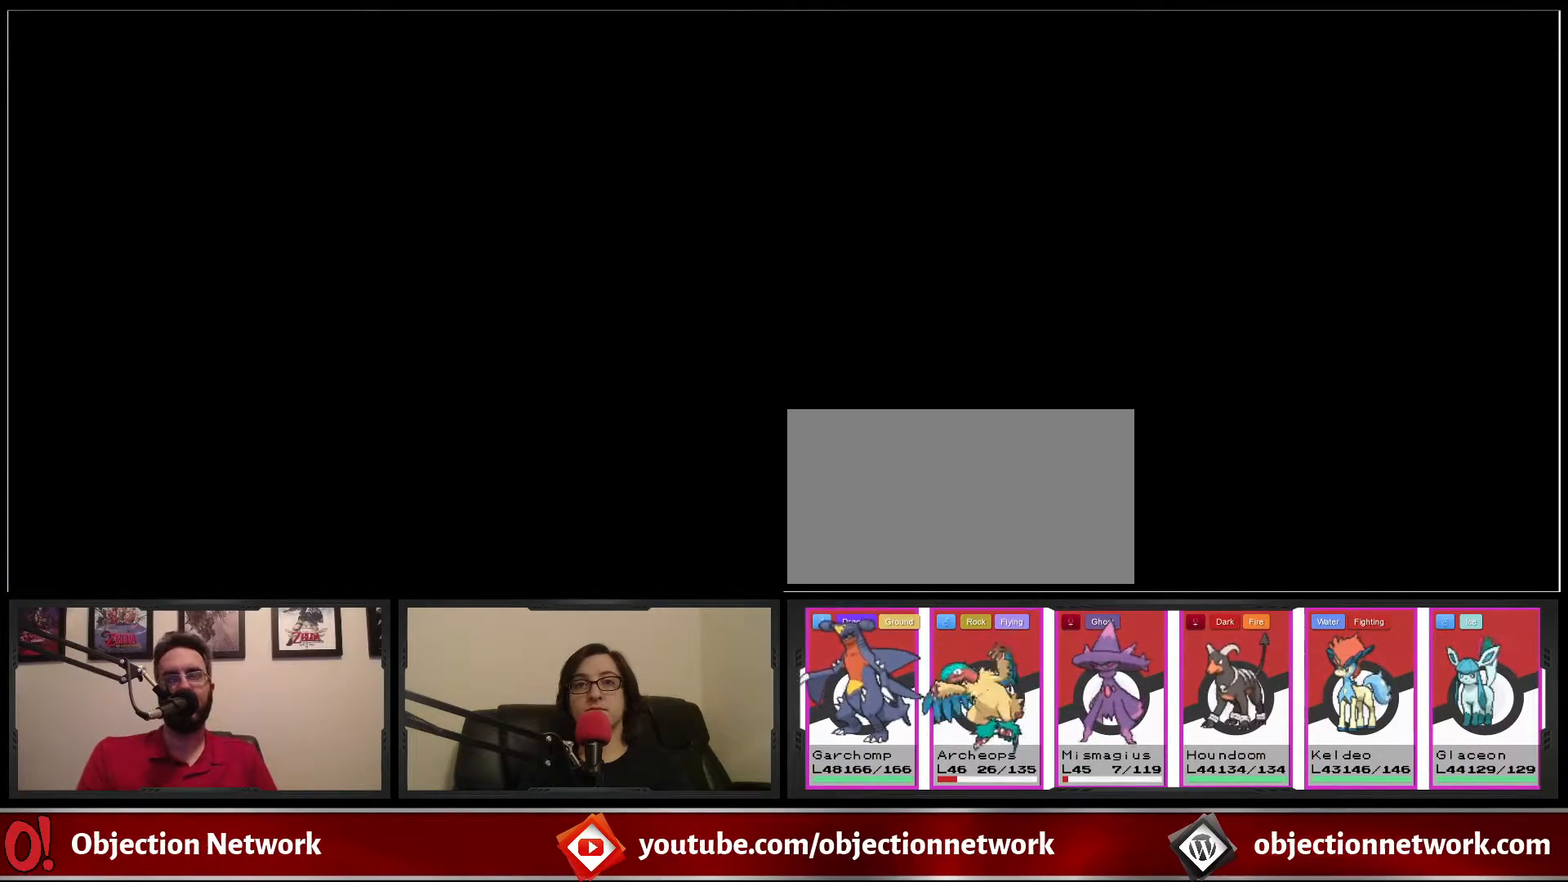
{"buttons": [], "events": []}
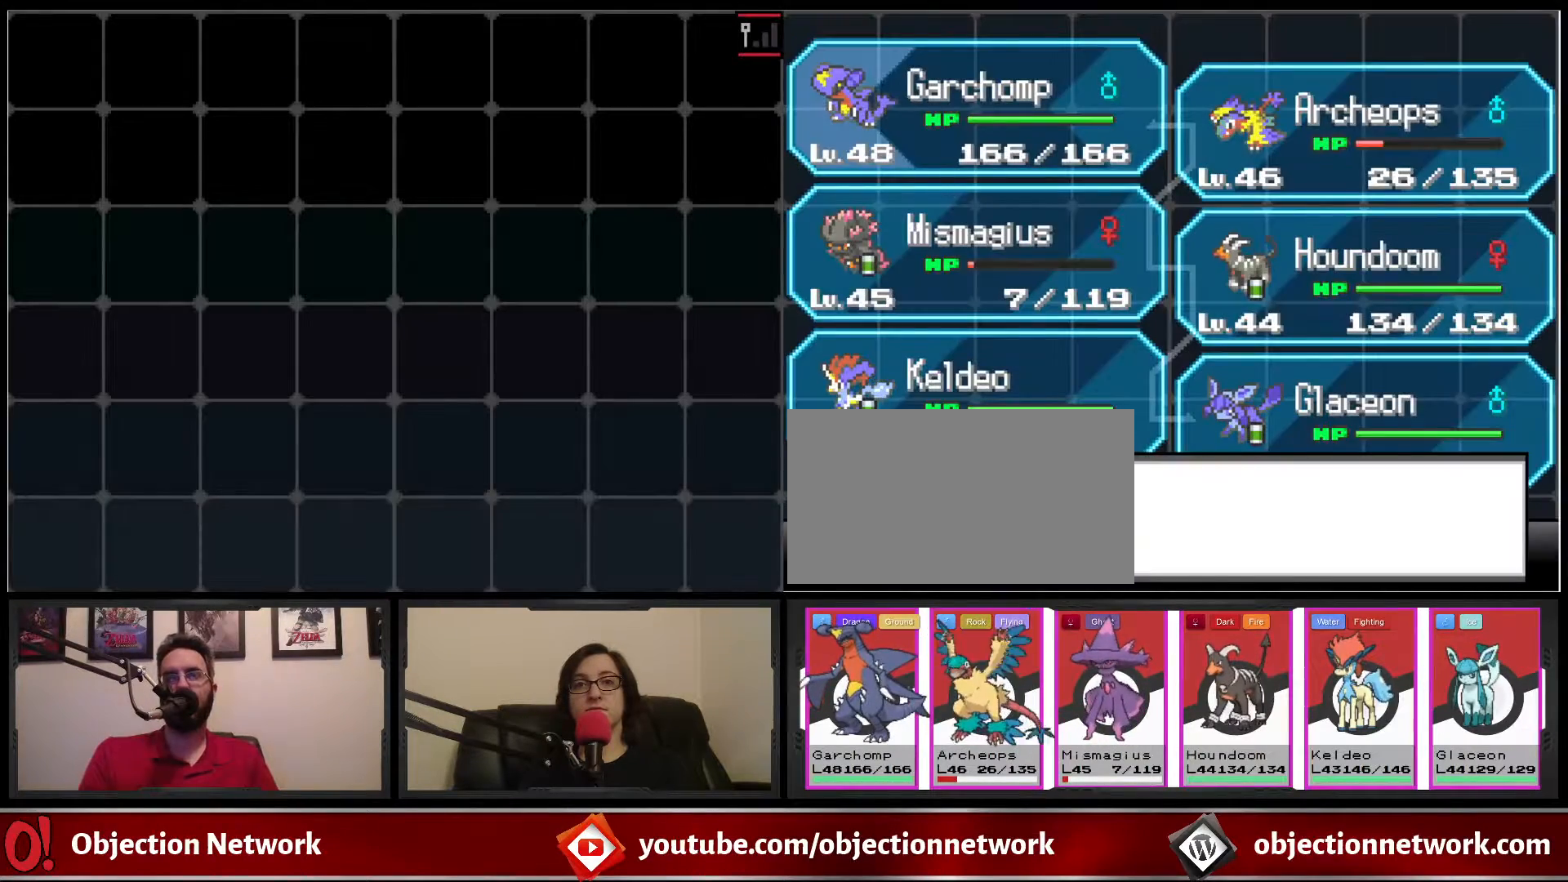
{"buttons": [], "events": []}
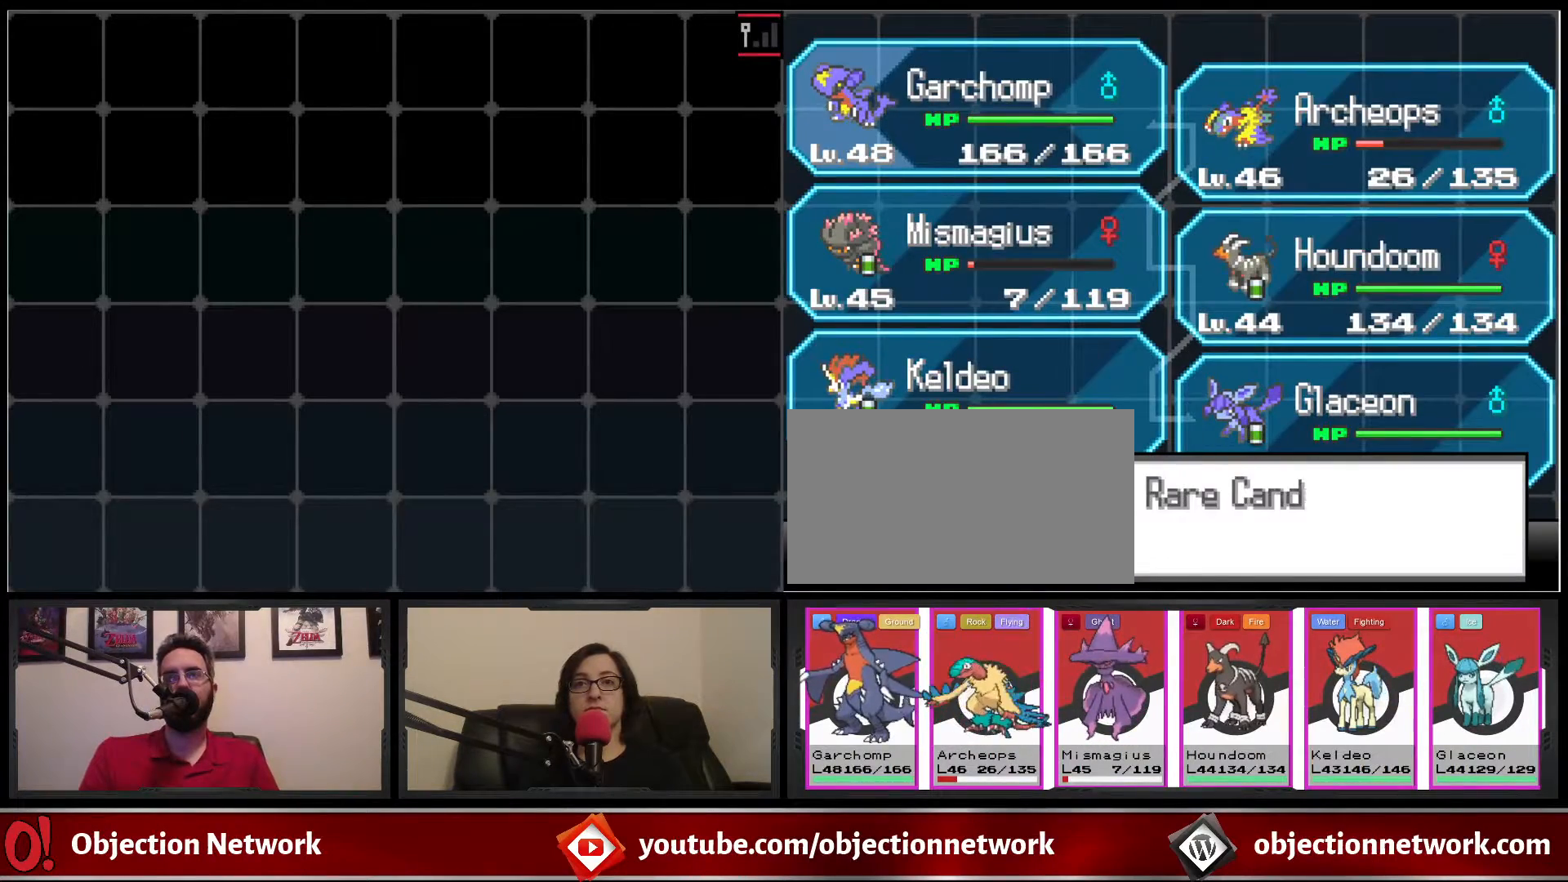
{"buttons": [], "events": []}
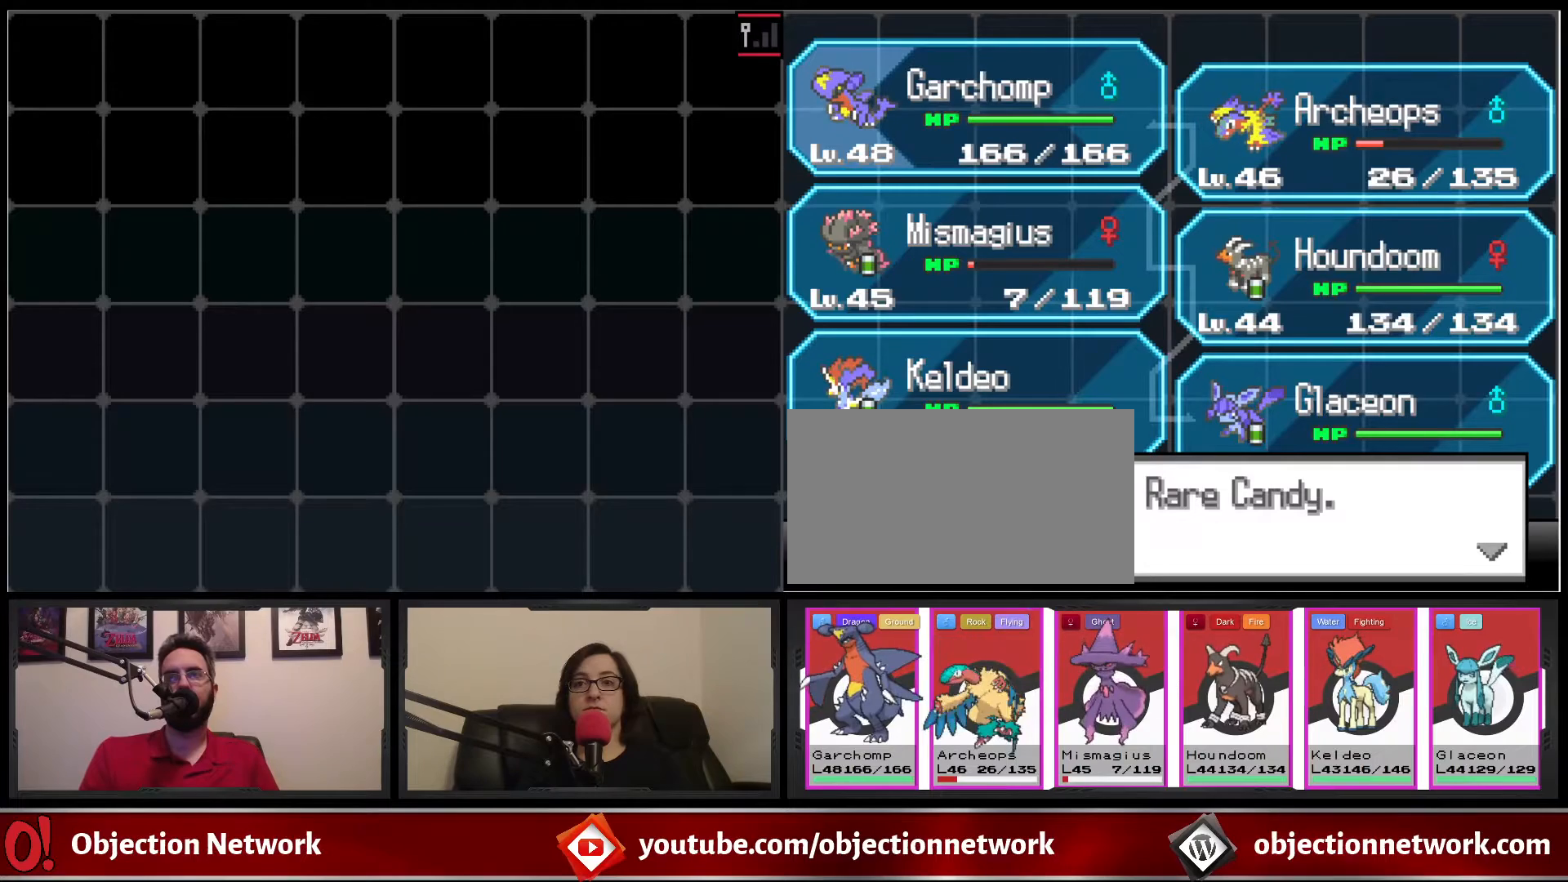
{"buttons": [], "events": []}